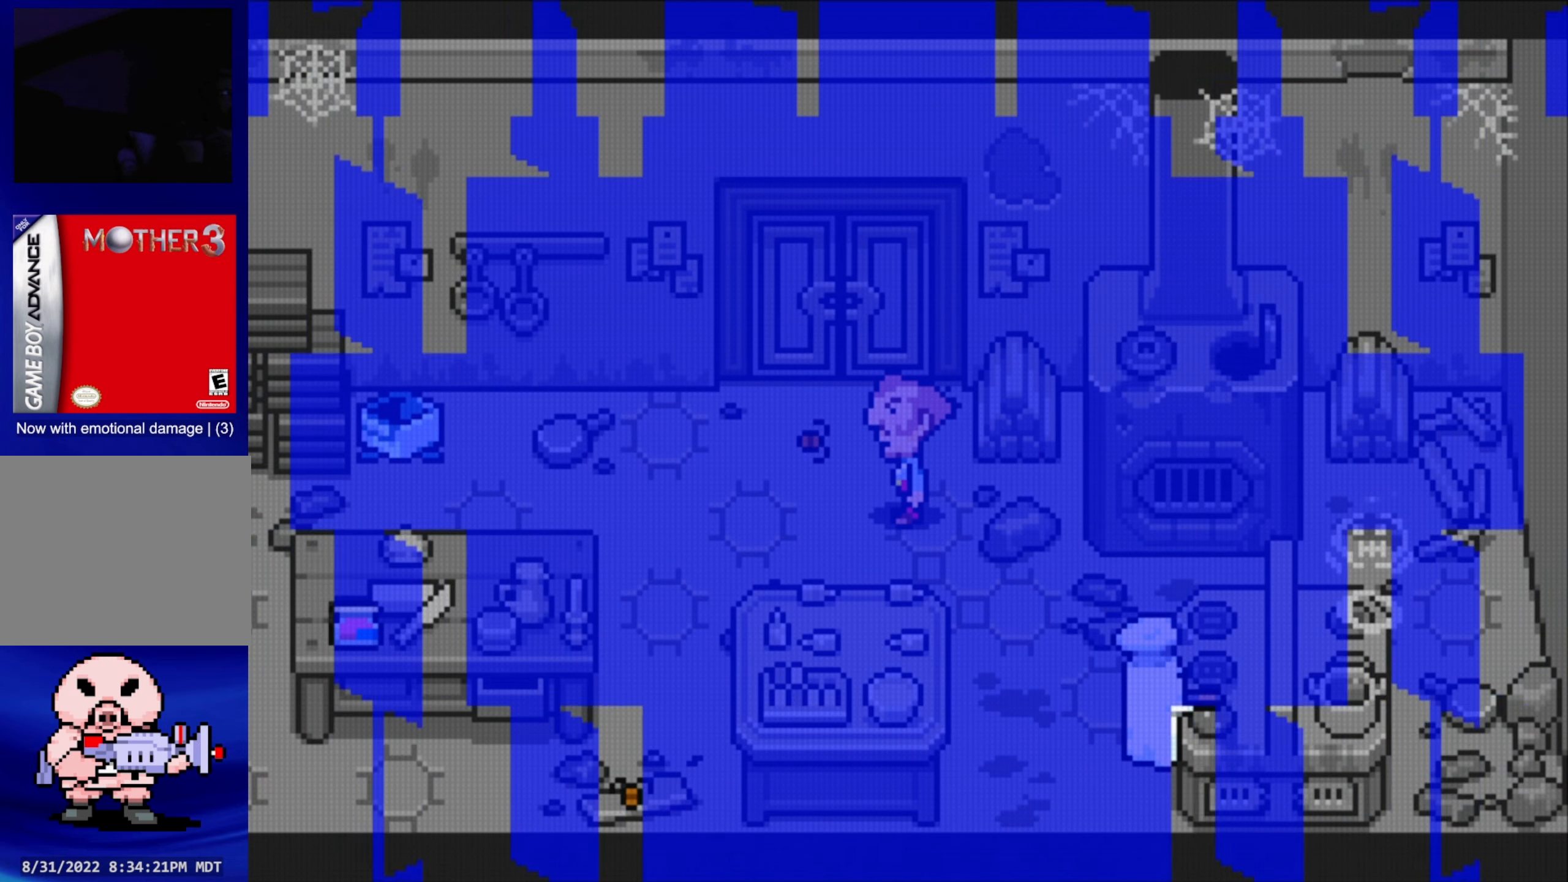
Gameplay with a controller (Nintendo layout); each line is a JSON object with the inputs held at the frame after it. "events" lists button and stick changes between this image and that frame as [ms after this image, input, new state], when the widget could be followed in between. Not read: L3 R3.
{"buttons": [], "events": []}
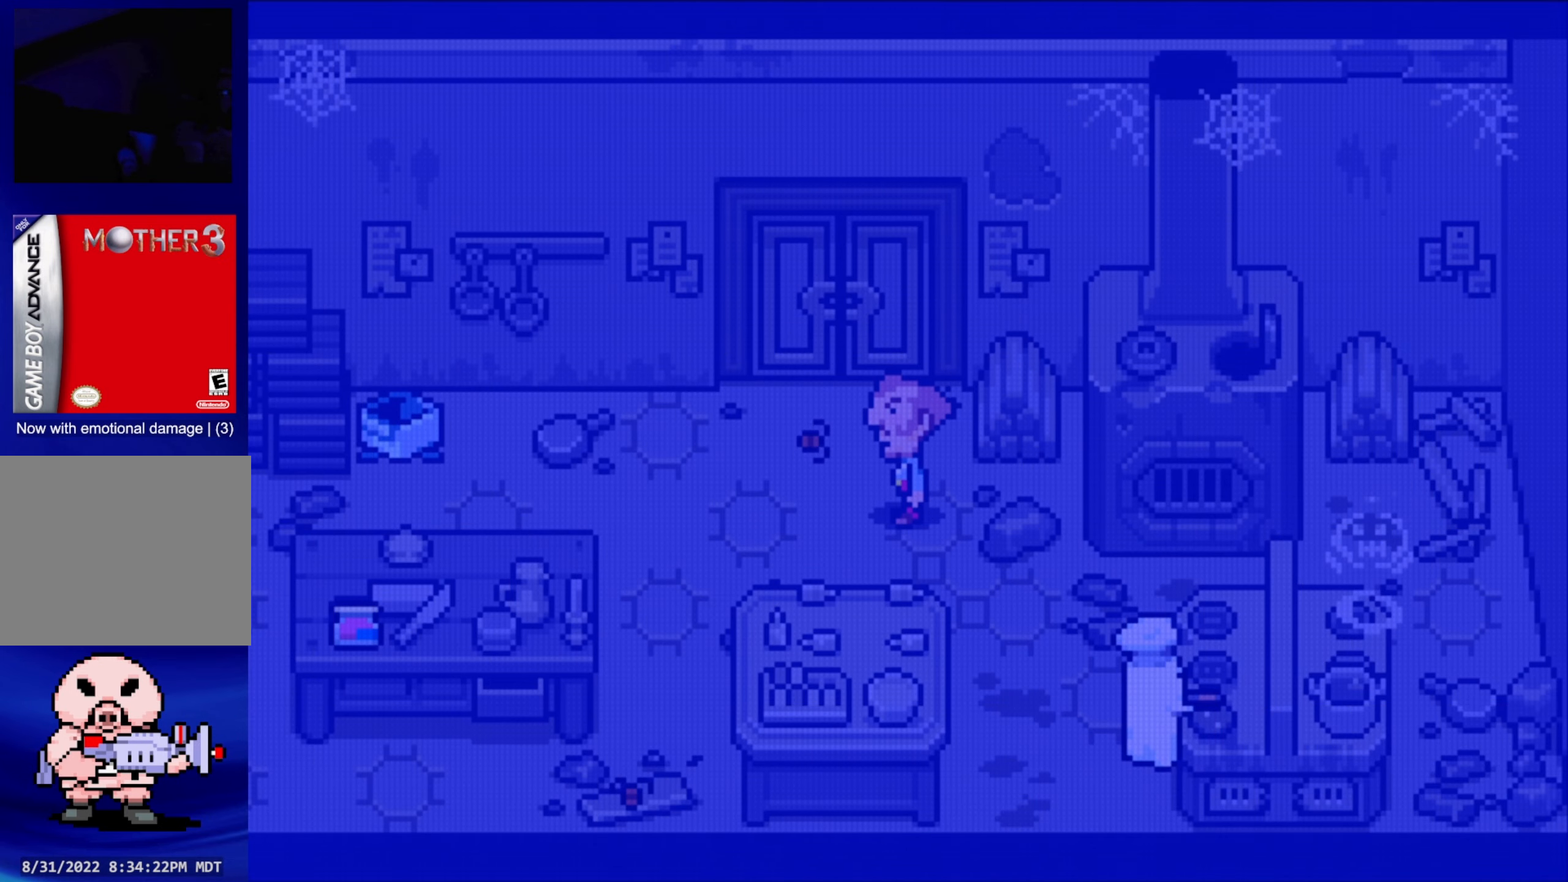
{"buttons": [], "events": []}
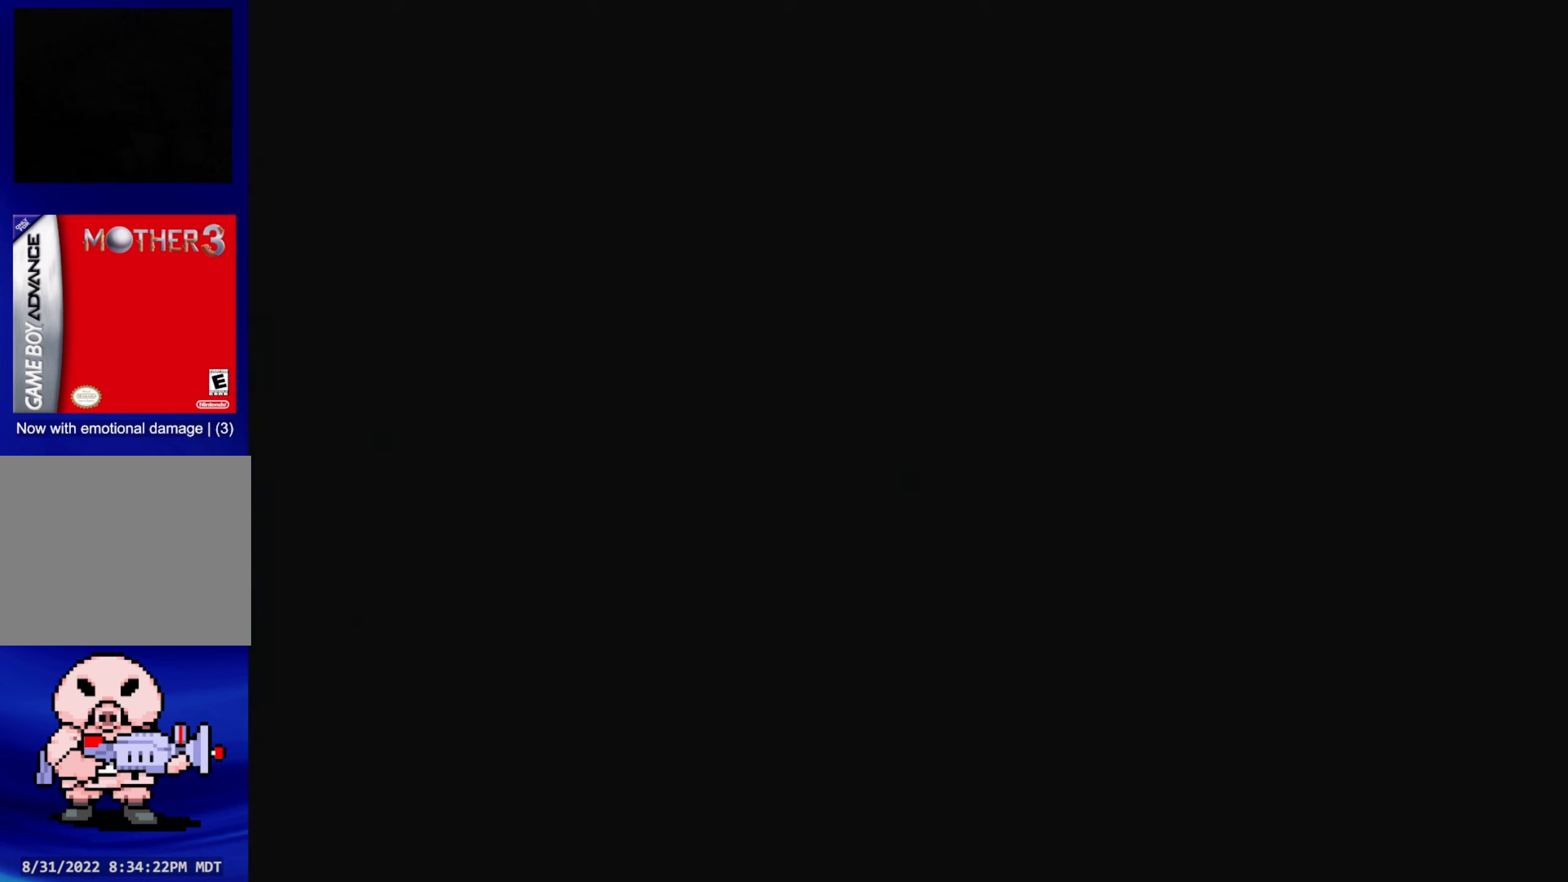
{"buttons": [], "events": []}
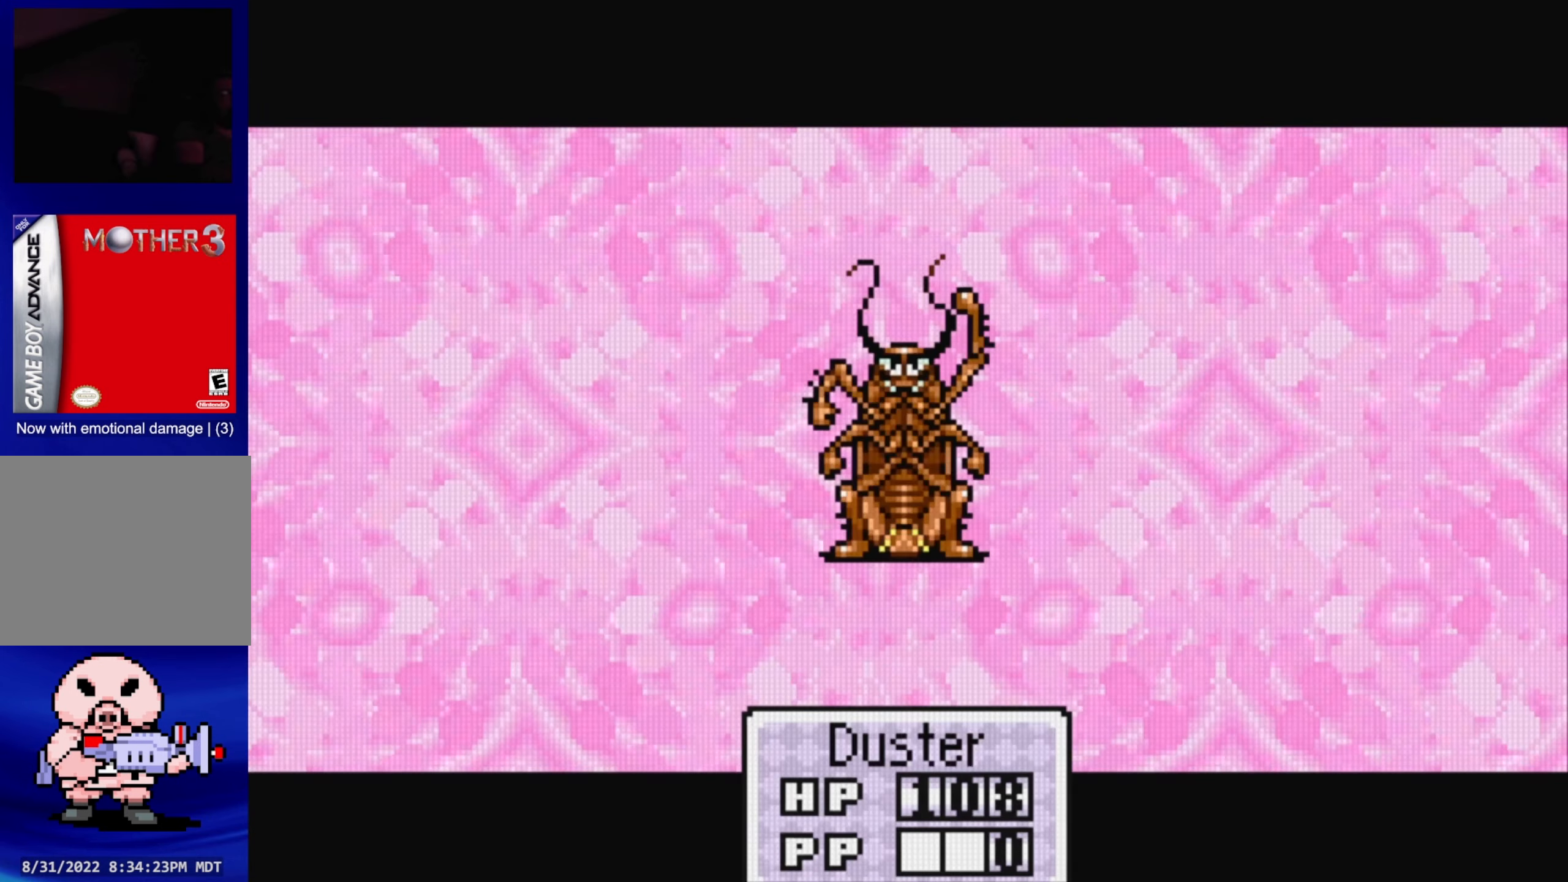
{"buttons": [], "events": [[200, "A", "down"], [316, "A", "up"]]}
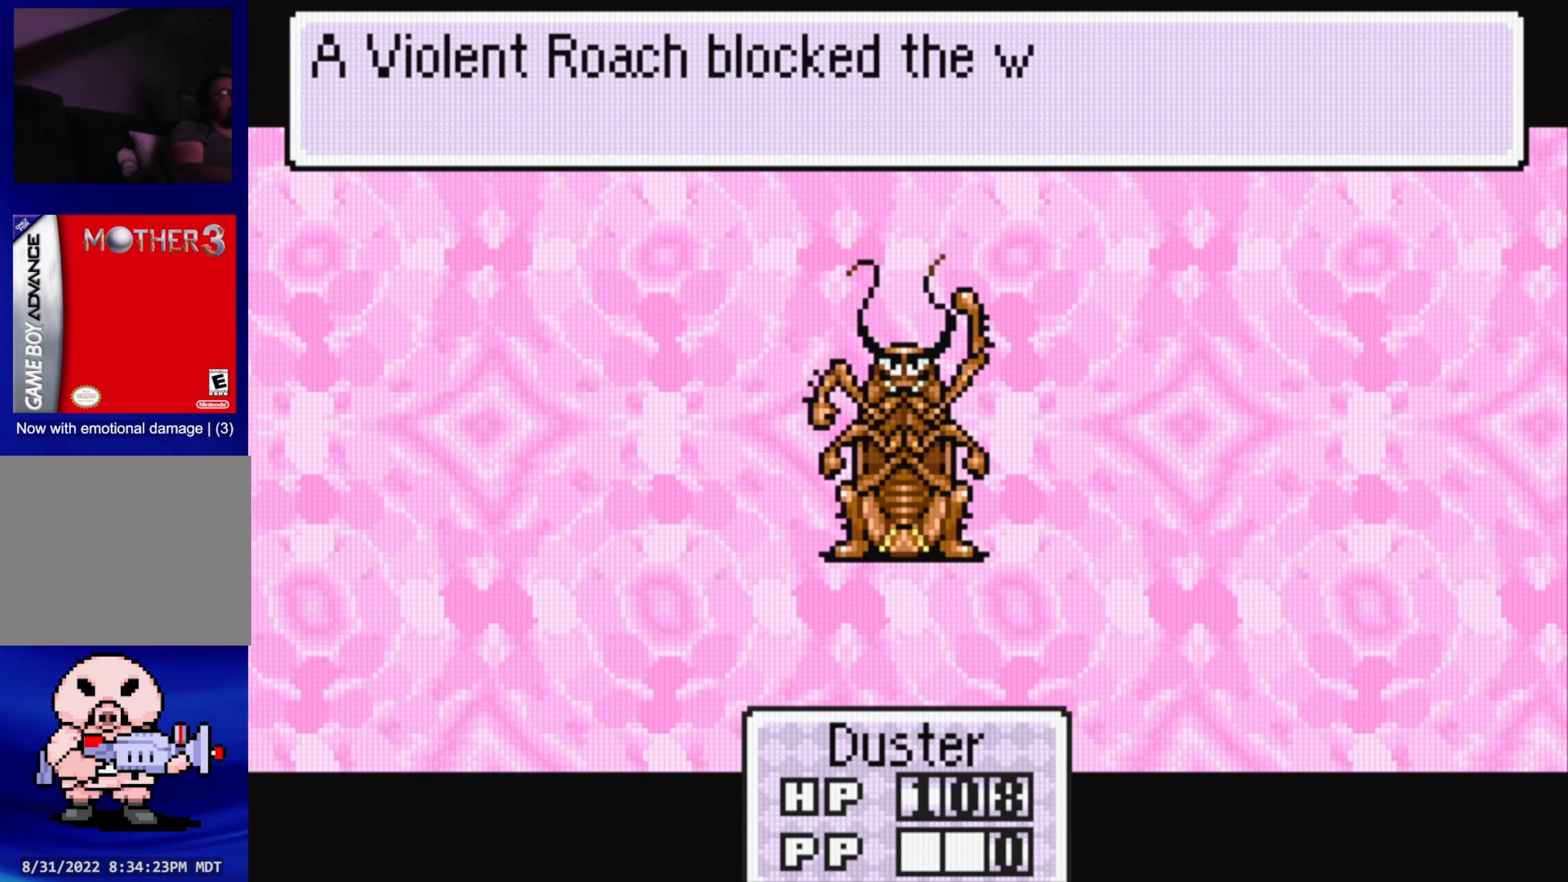
{"buttons": [], "events": [[66, "A", "down"], [133, "A", "up"], [383, "A", "down"], [483, "A", "up"]]}
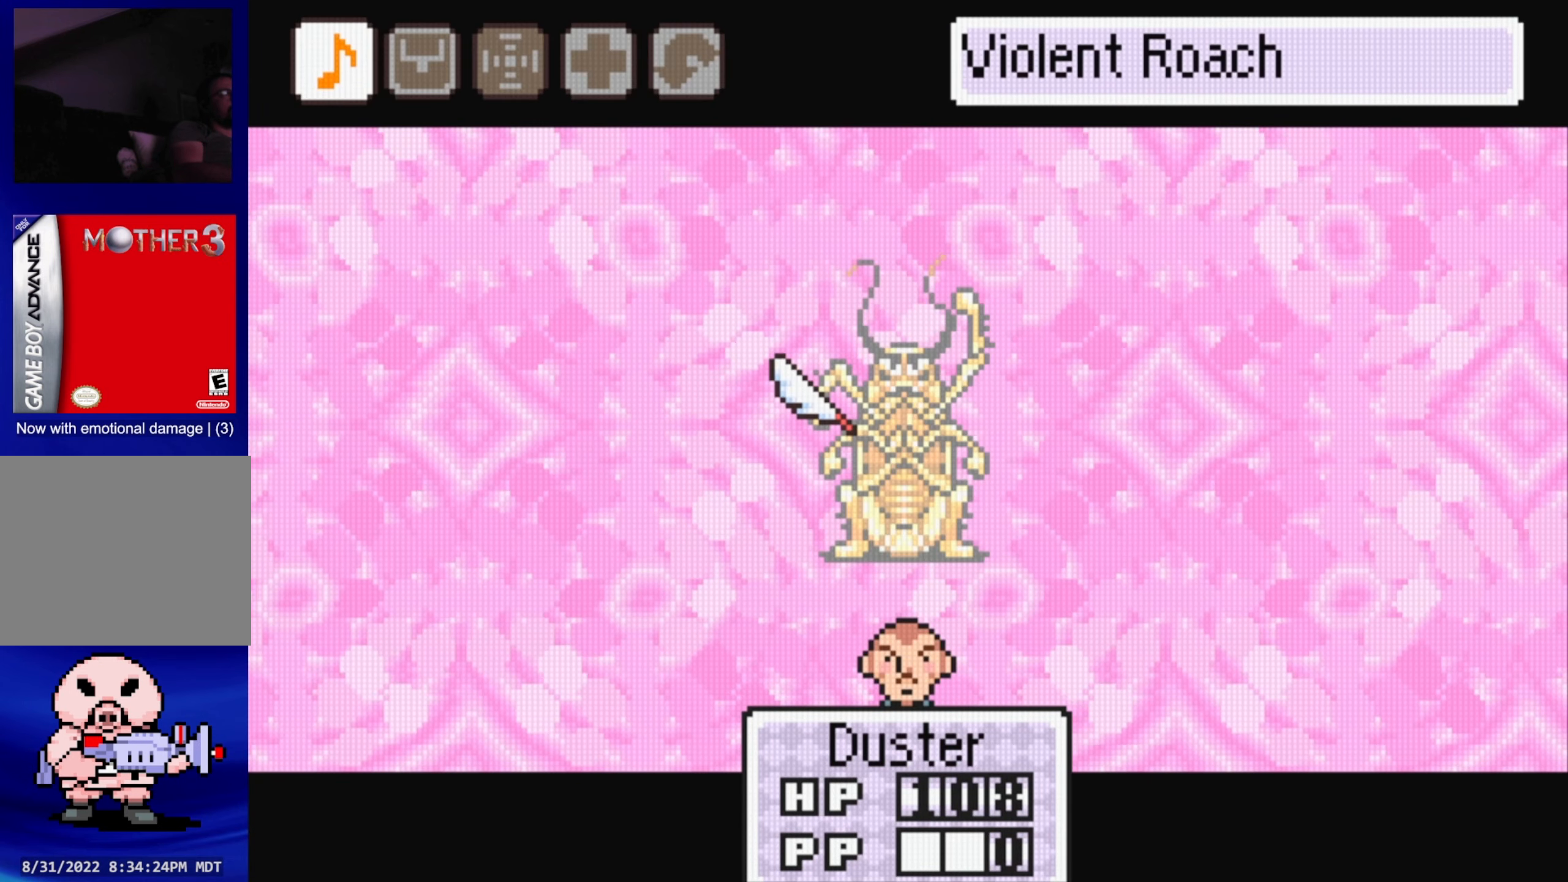
{"buttons": [], "events": [[400, "A", "down"], [500, "A", "up"]]}
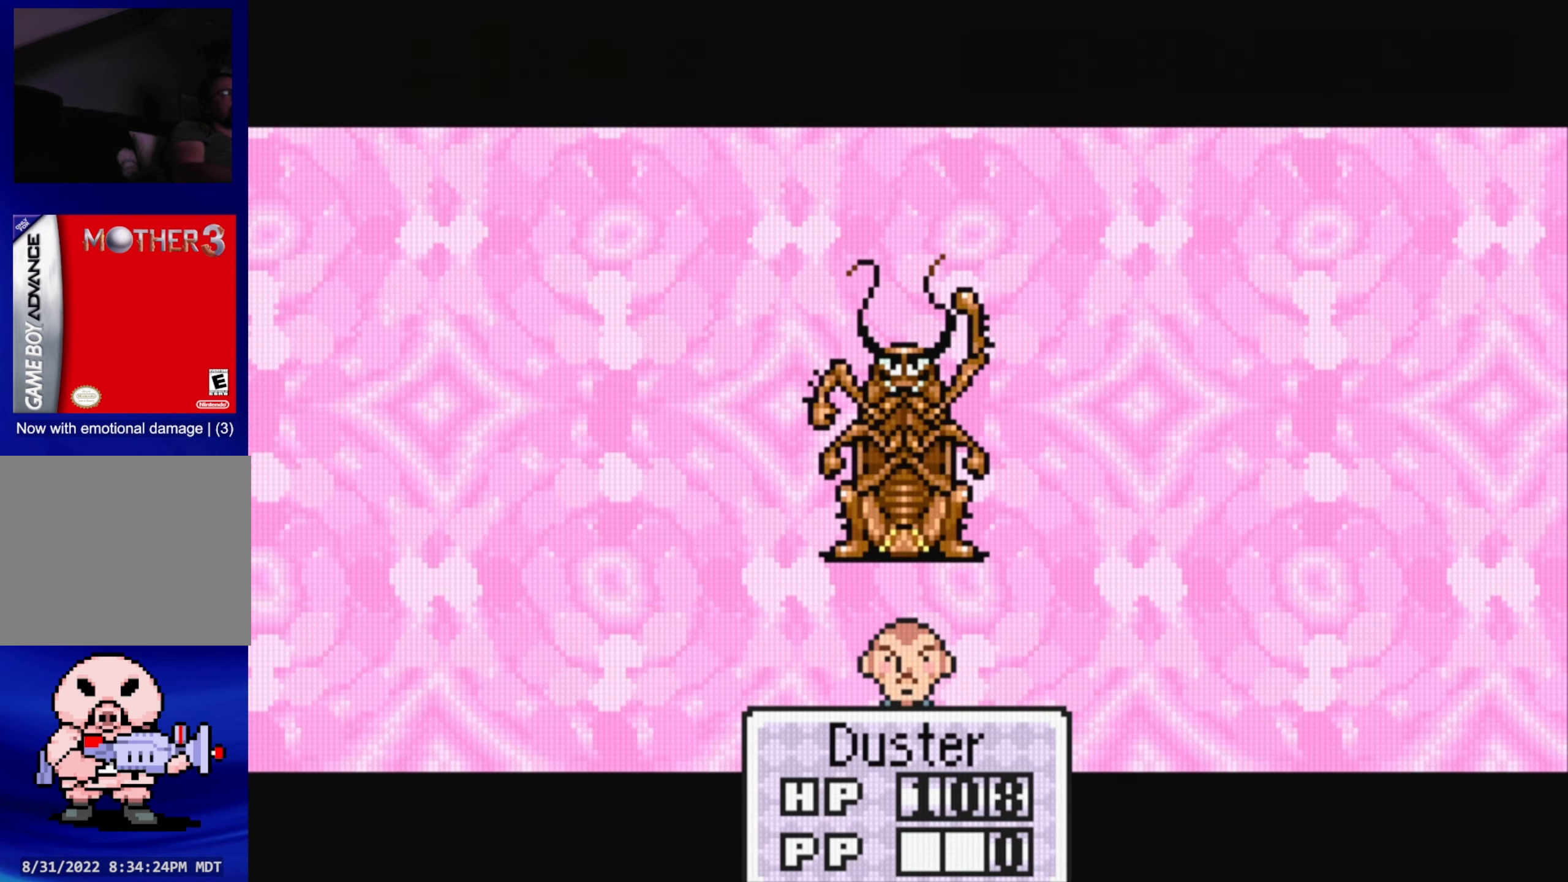
{"buttons": [], "events": [[350, "A", "down"], [466, "A", "up"]]}
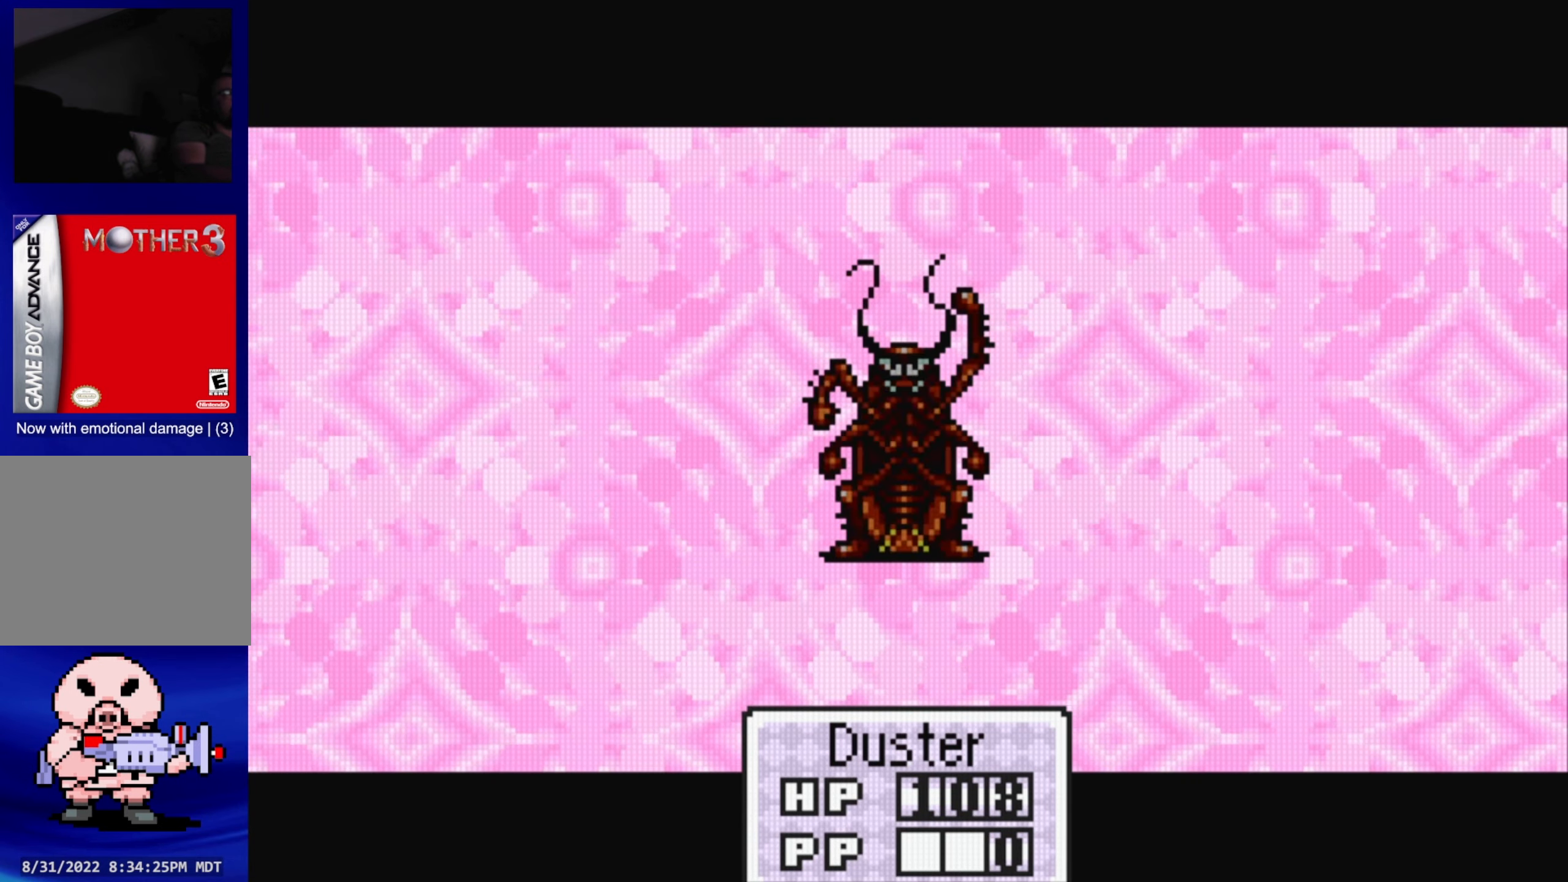
{"buttons": [], "events": [[350, "A", "down"], [433, "A", "up"]]}
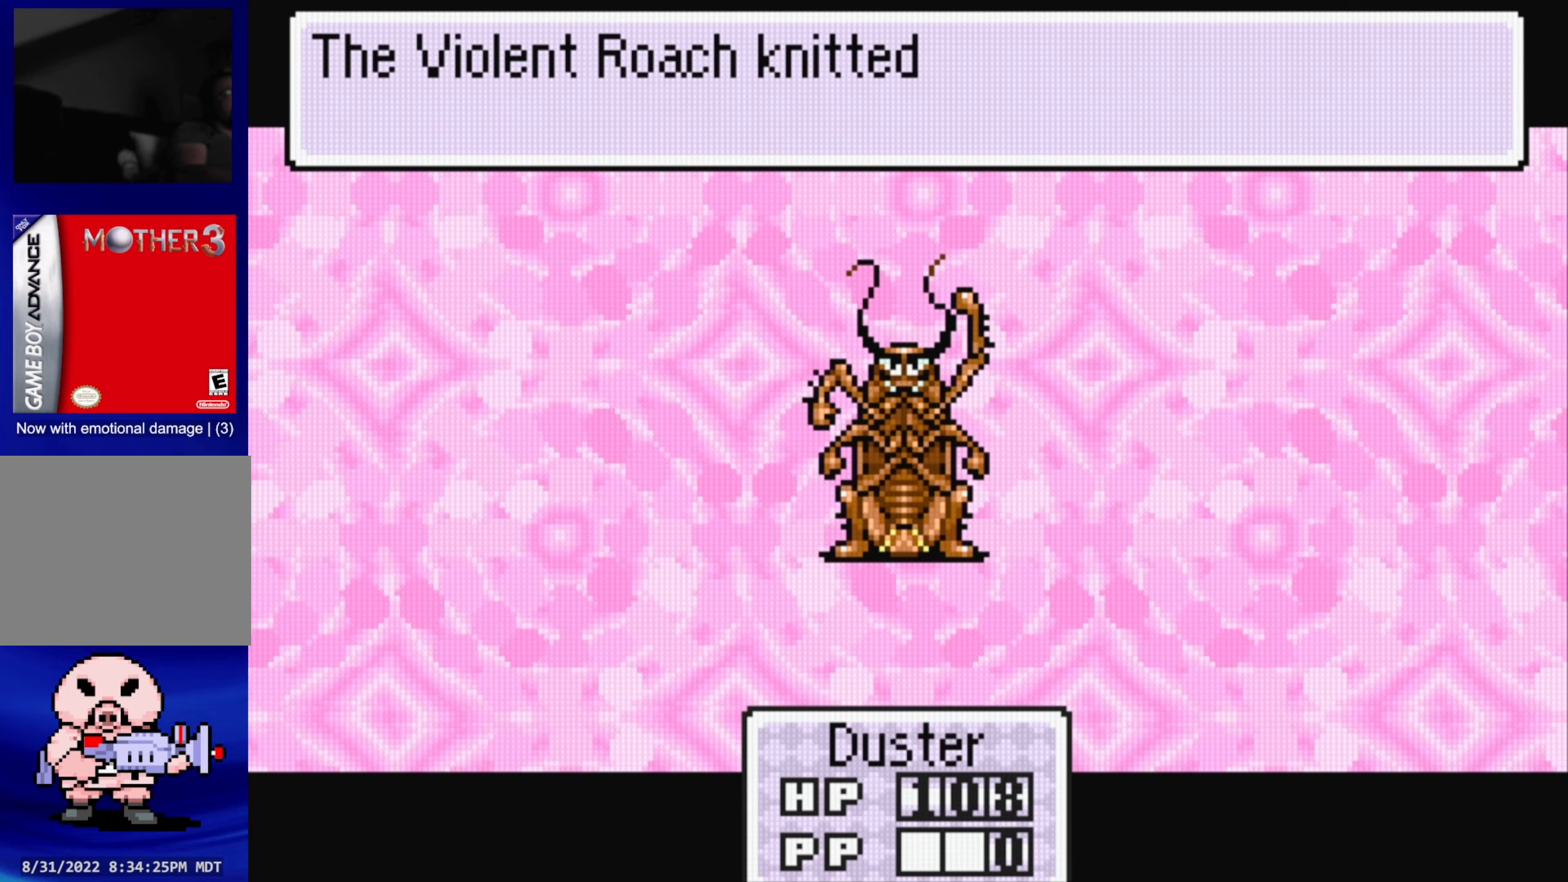
{"buttons": [], "events": [[333, "A", "down"], [450, "A", "up"]]}
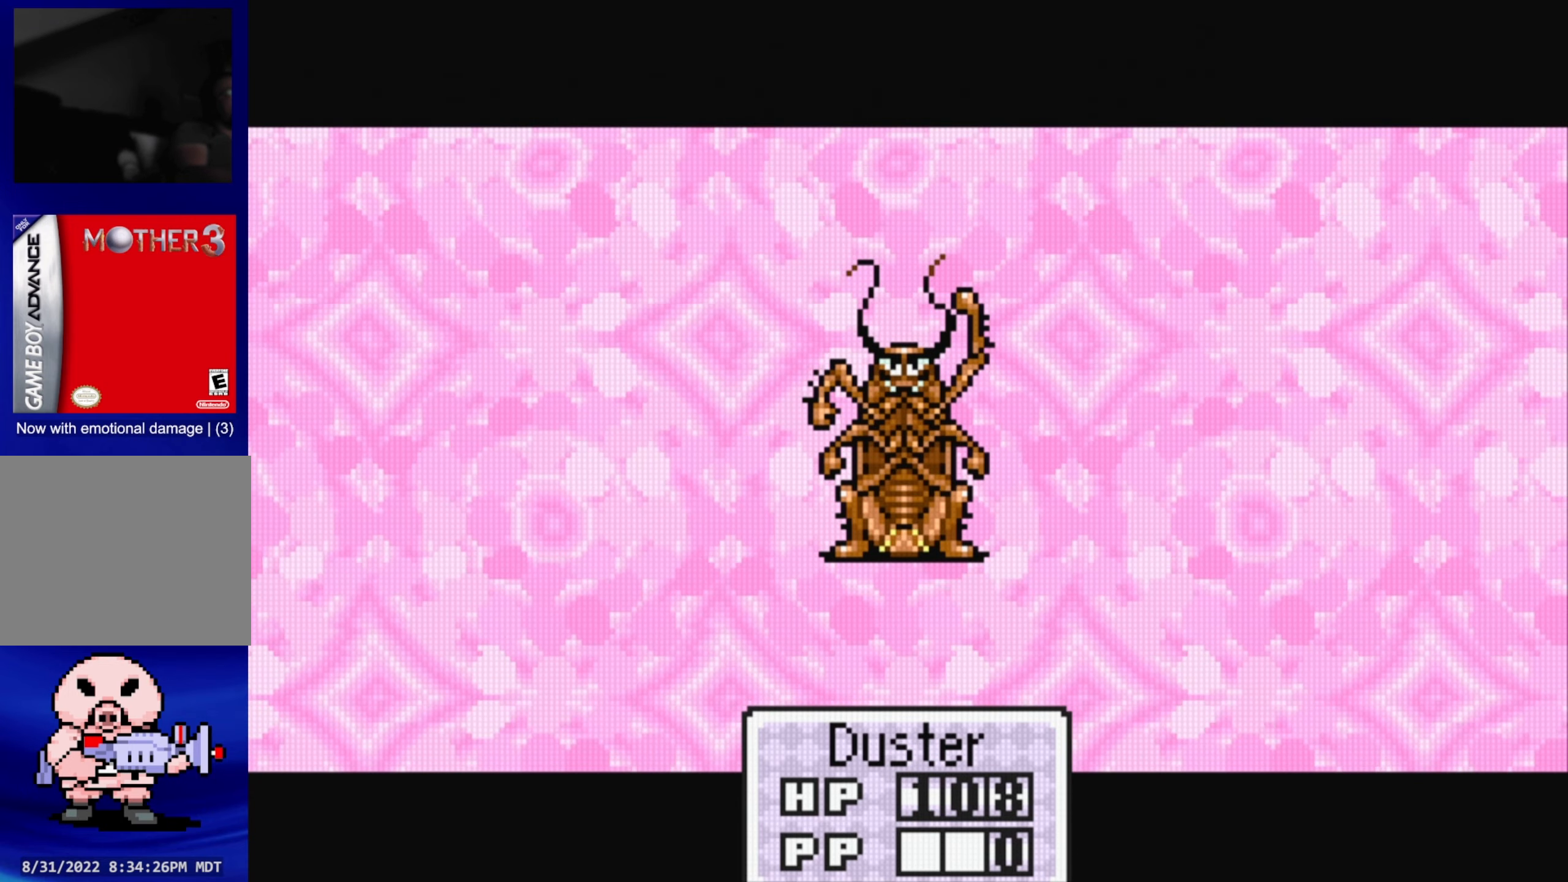
{"buttons": ["A"], "events": [[450, "A", "down"]]}
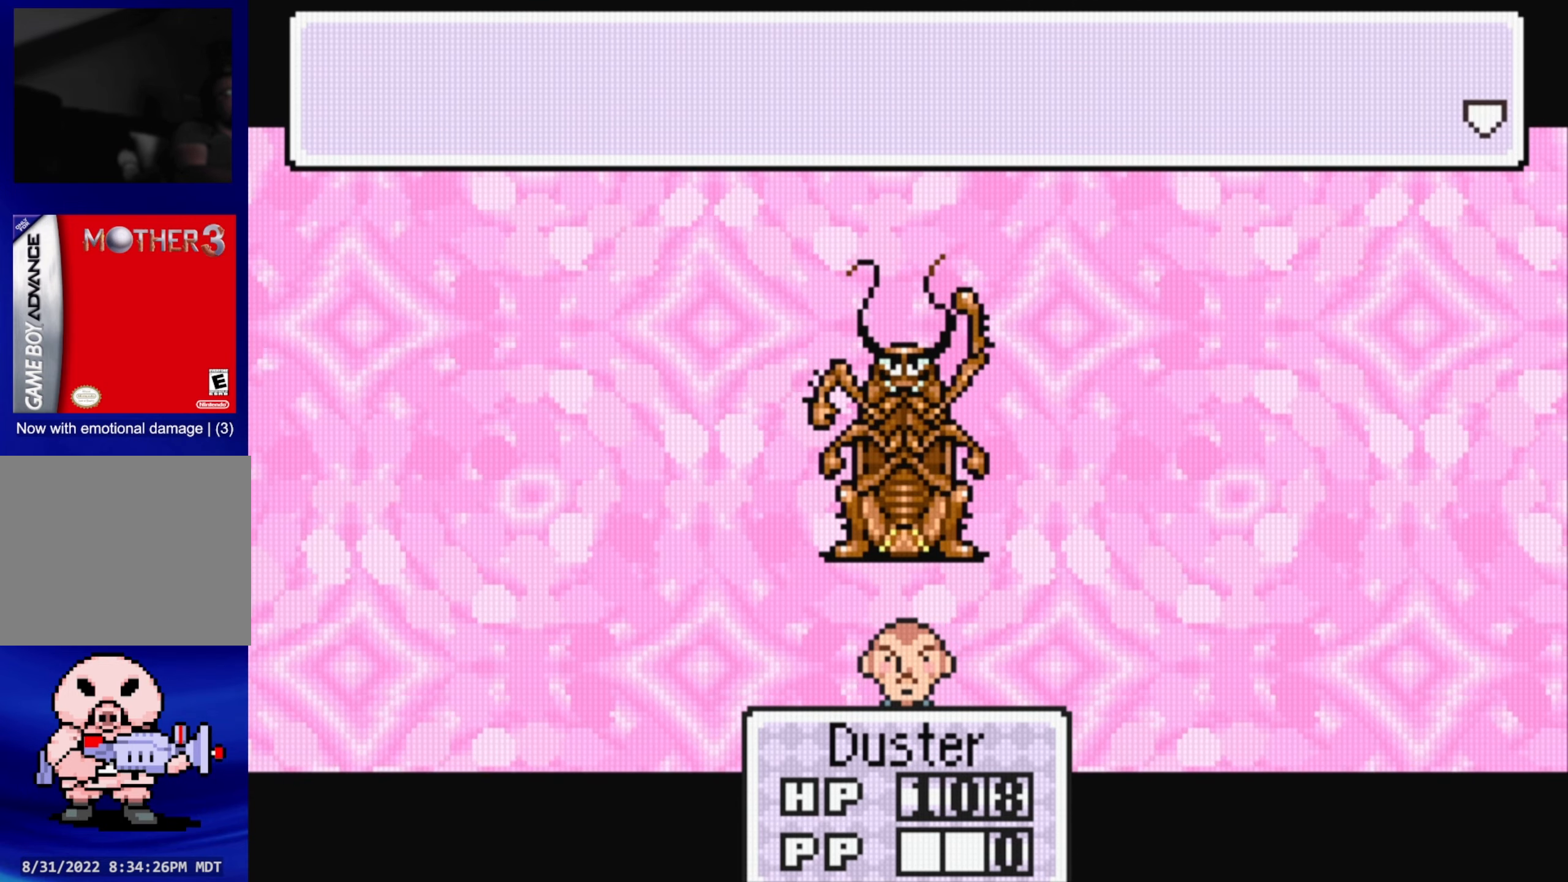
{"buttons": ["A"], "events": [[67, "A", "up"], [367, "A", "down"]]}
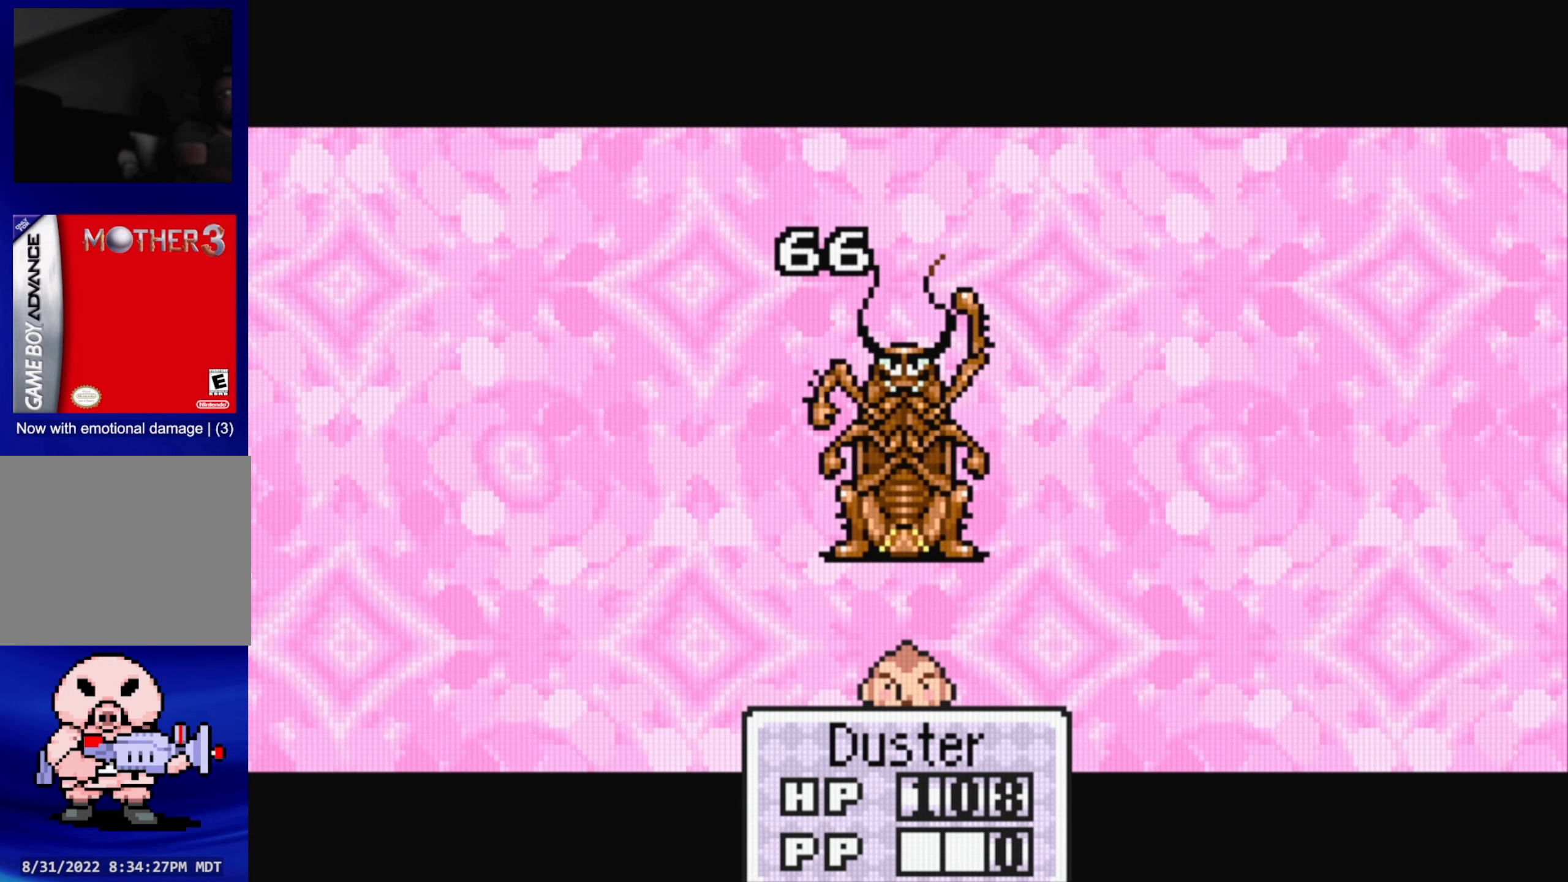
{"buttons": ["A"], "events": [[33, "A", "up"], [400, "A", "down"]]}
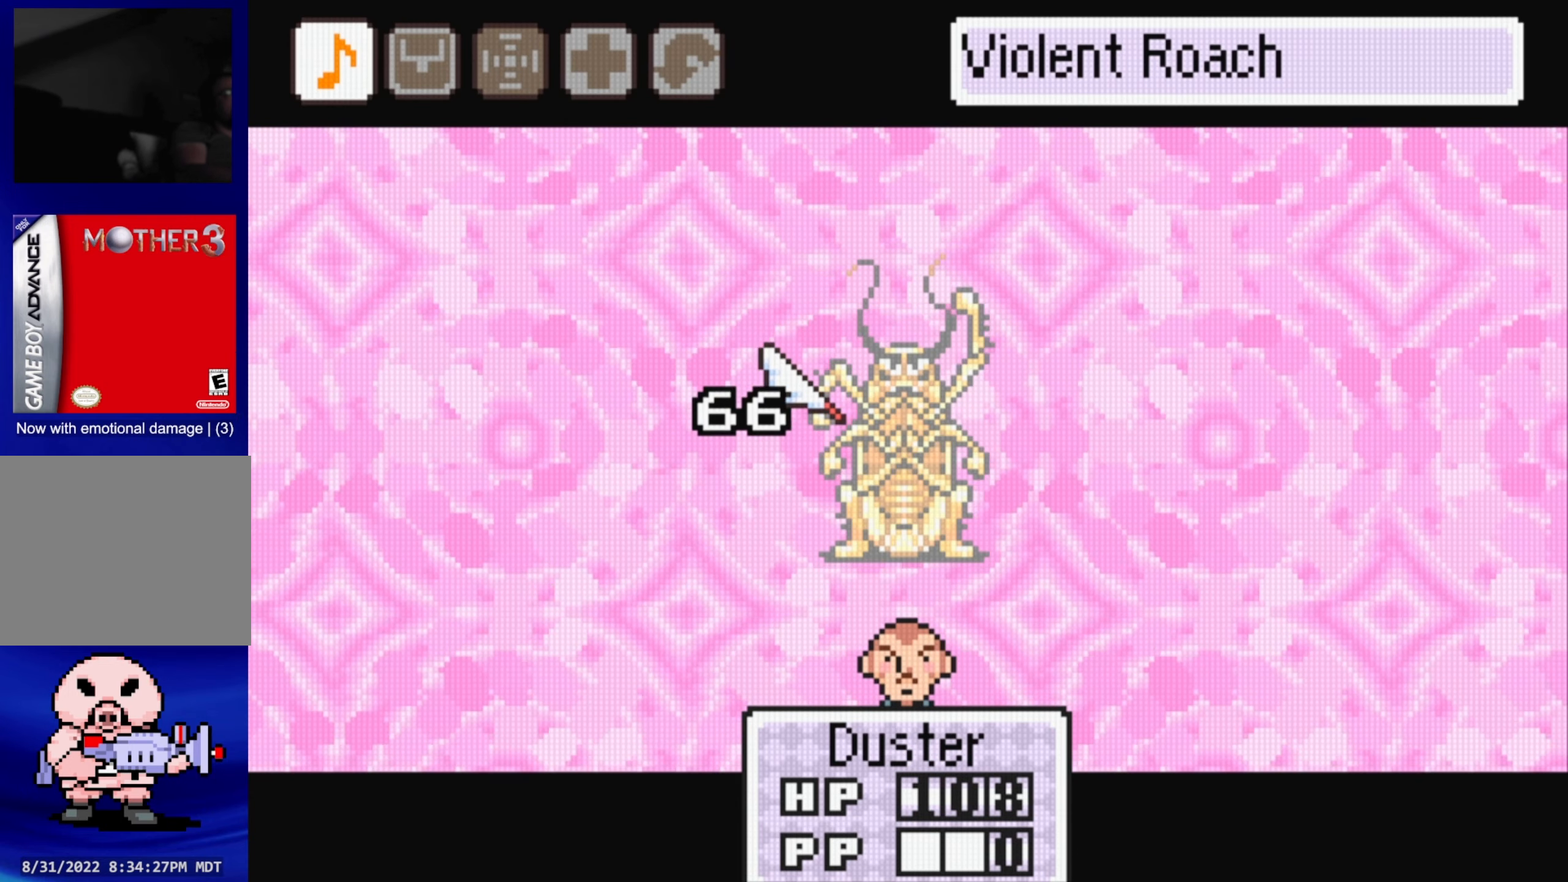
{"buttons": [], "events": [[33, "A", "up"], [333, "A", "down"], [467, "A", "up"]]}
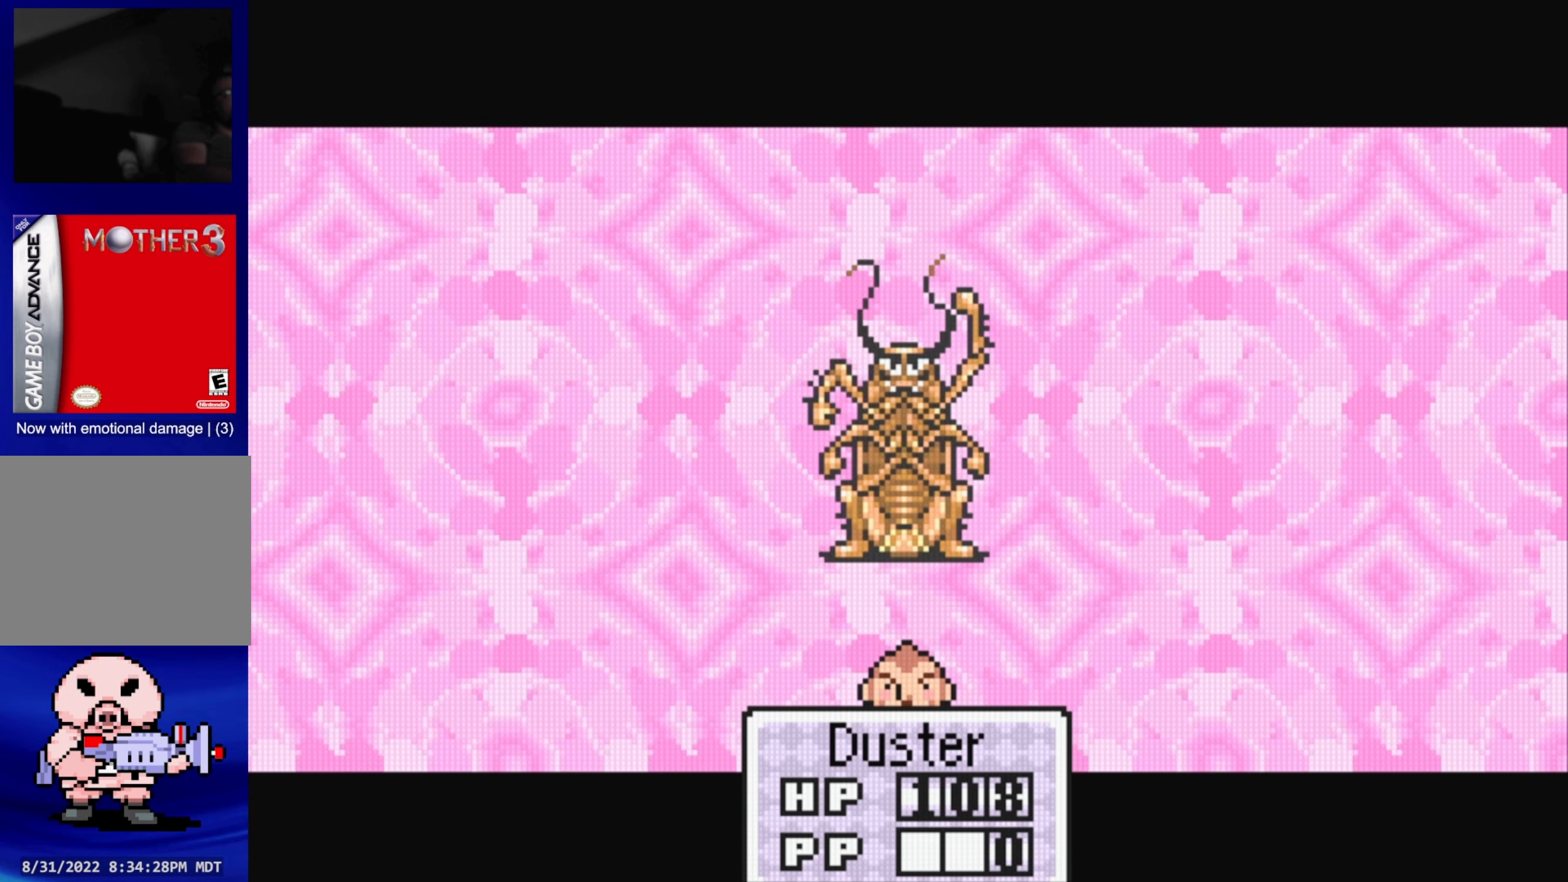
{"buttons": [], "events": [[333, "A", "down"], [467, "A", "up"]]}
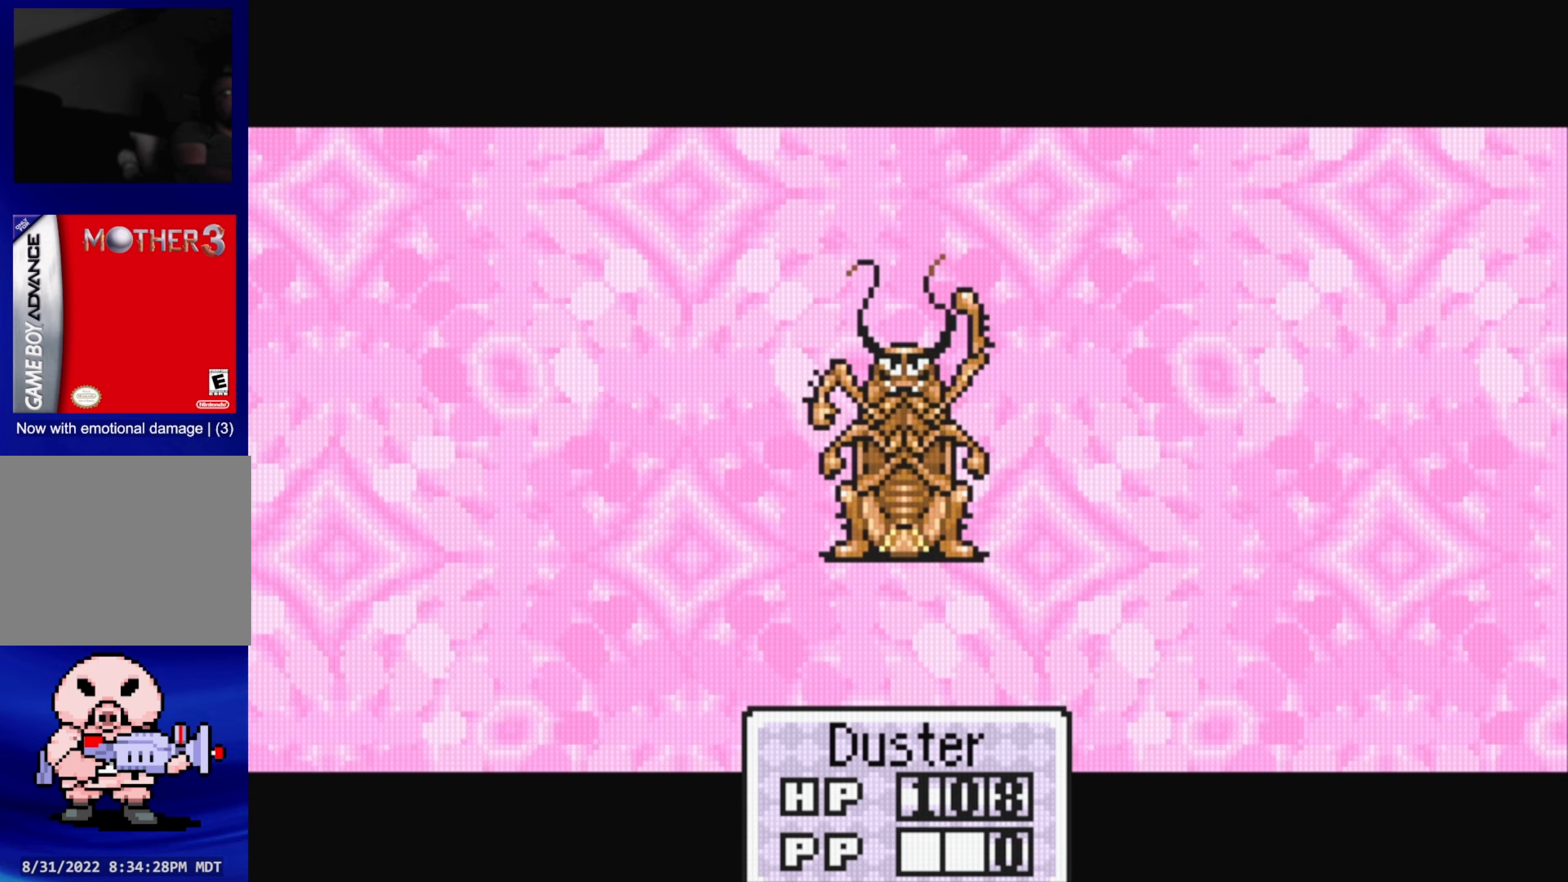
{"buttons": [], "events": [[317, "A", "down"], [450, "A", "up"]]}
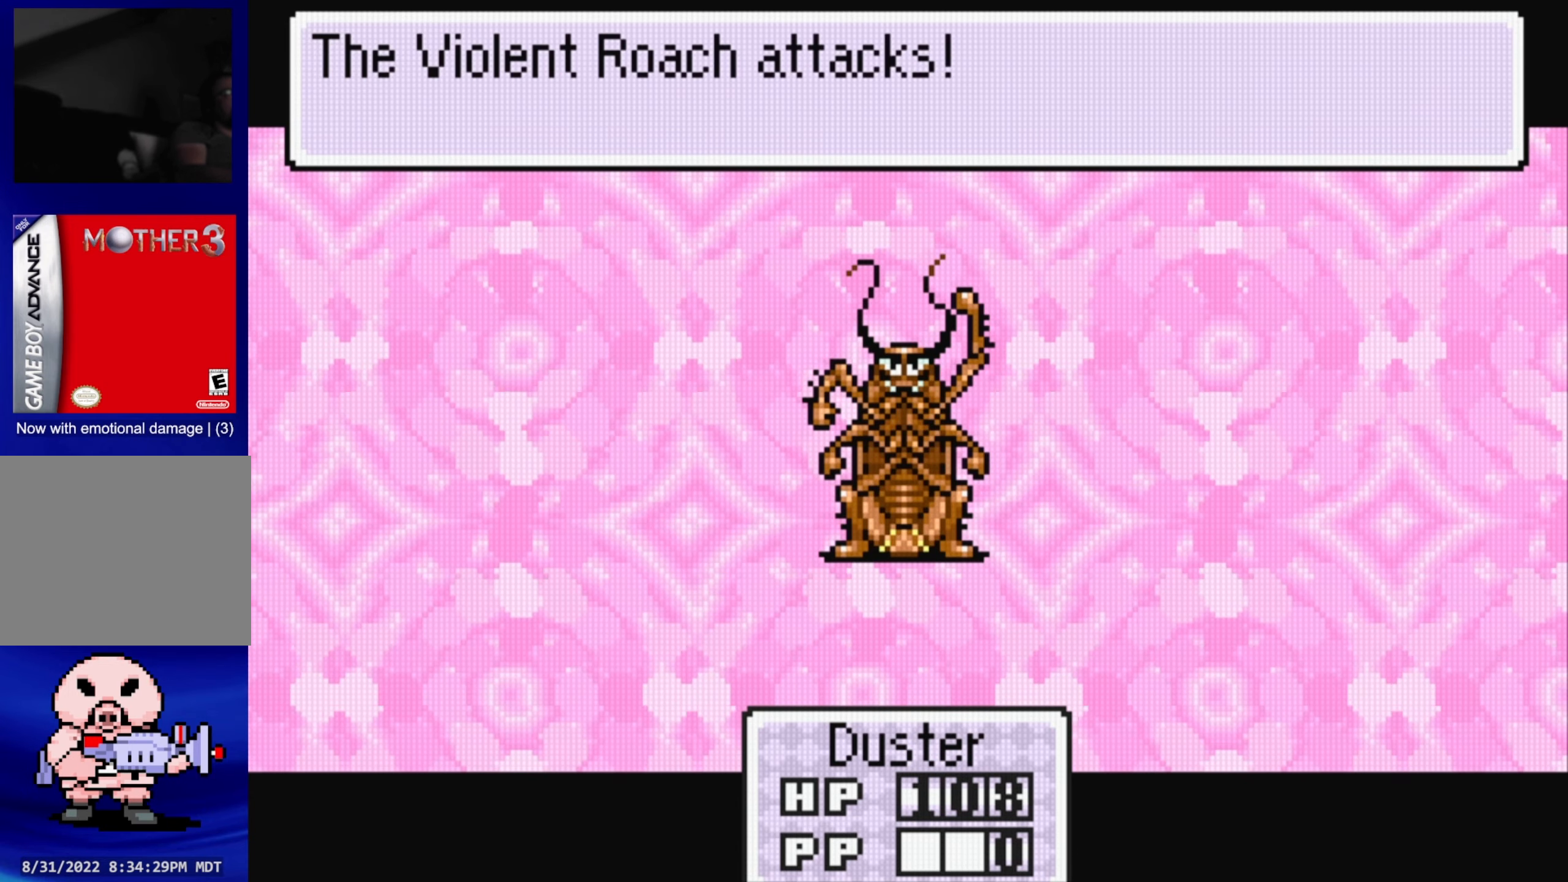
{"buttons": [], "events": [[300, "A", "down"], [450, "A", "up"]]}
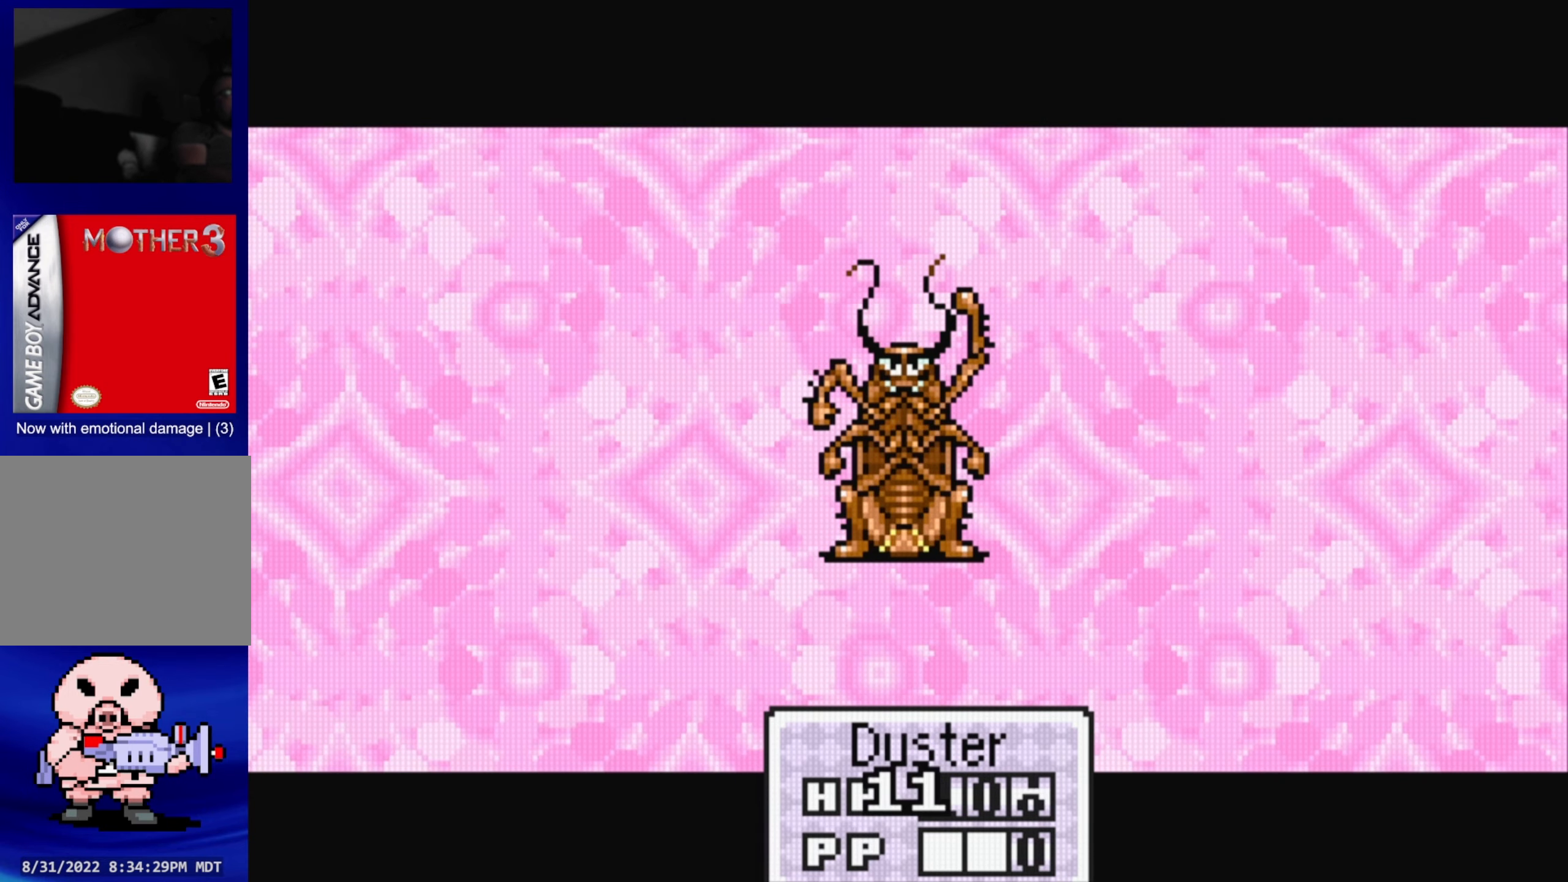
{"buttons": [], "events": [[300, "A", "down"], [450, "A", "up"]]}
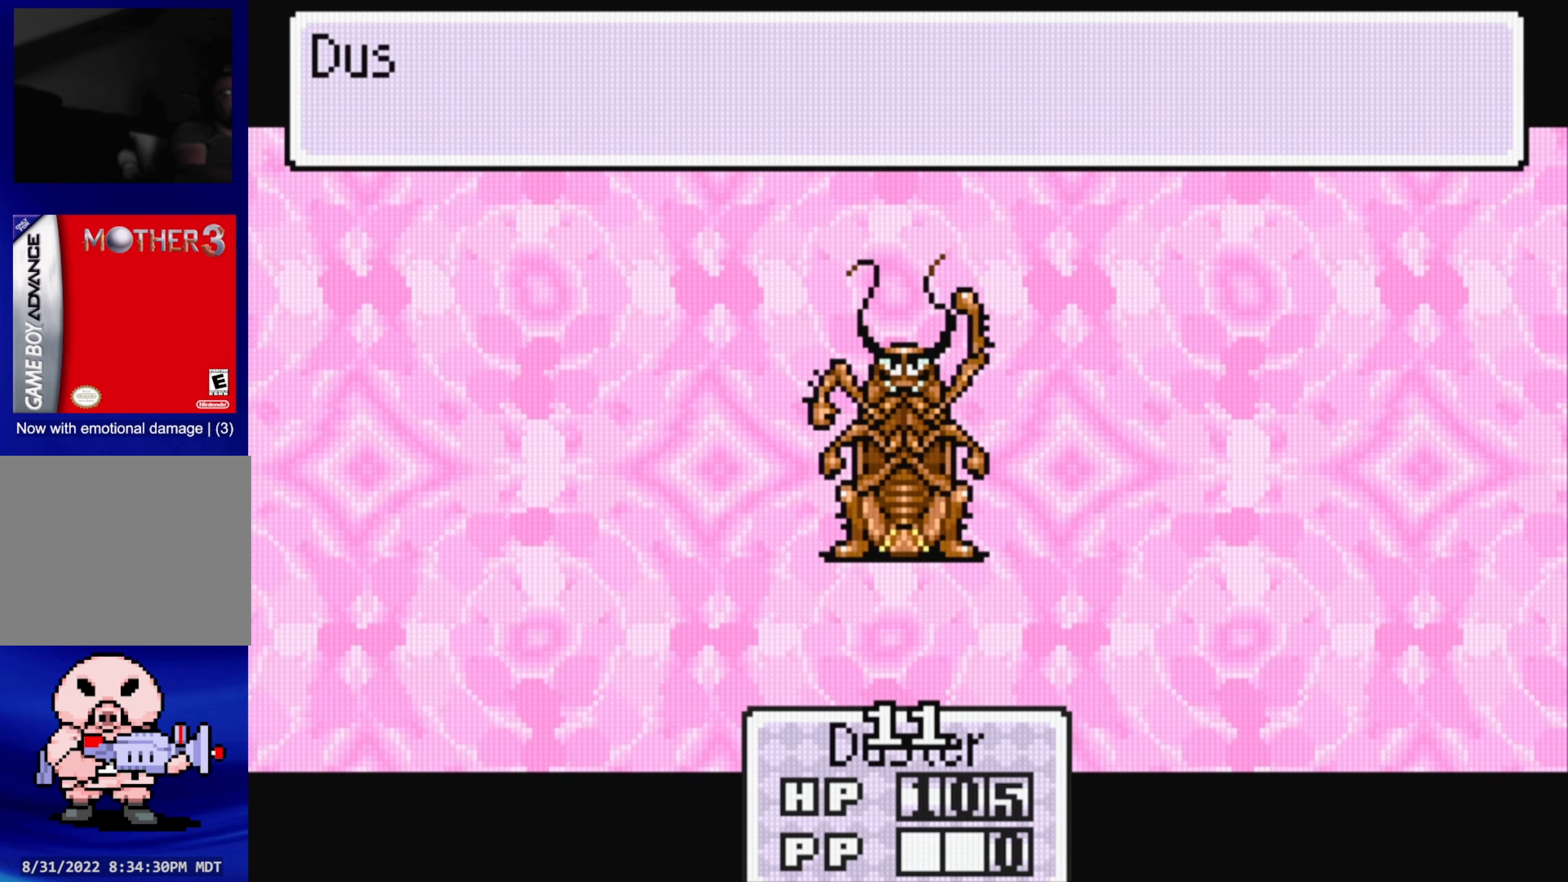
{"buttons": [], "events": [[350, "A", "down"], [500, "A", "up"]]}
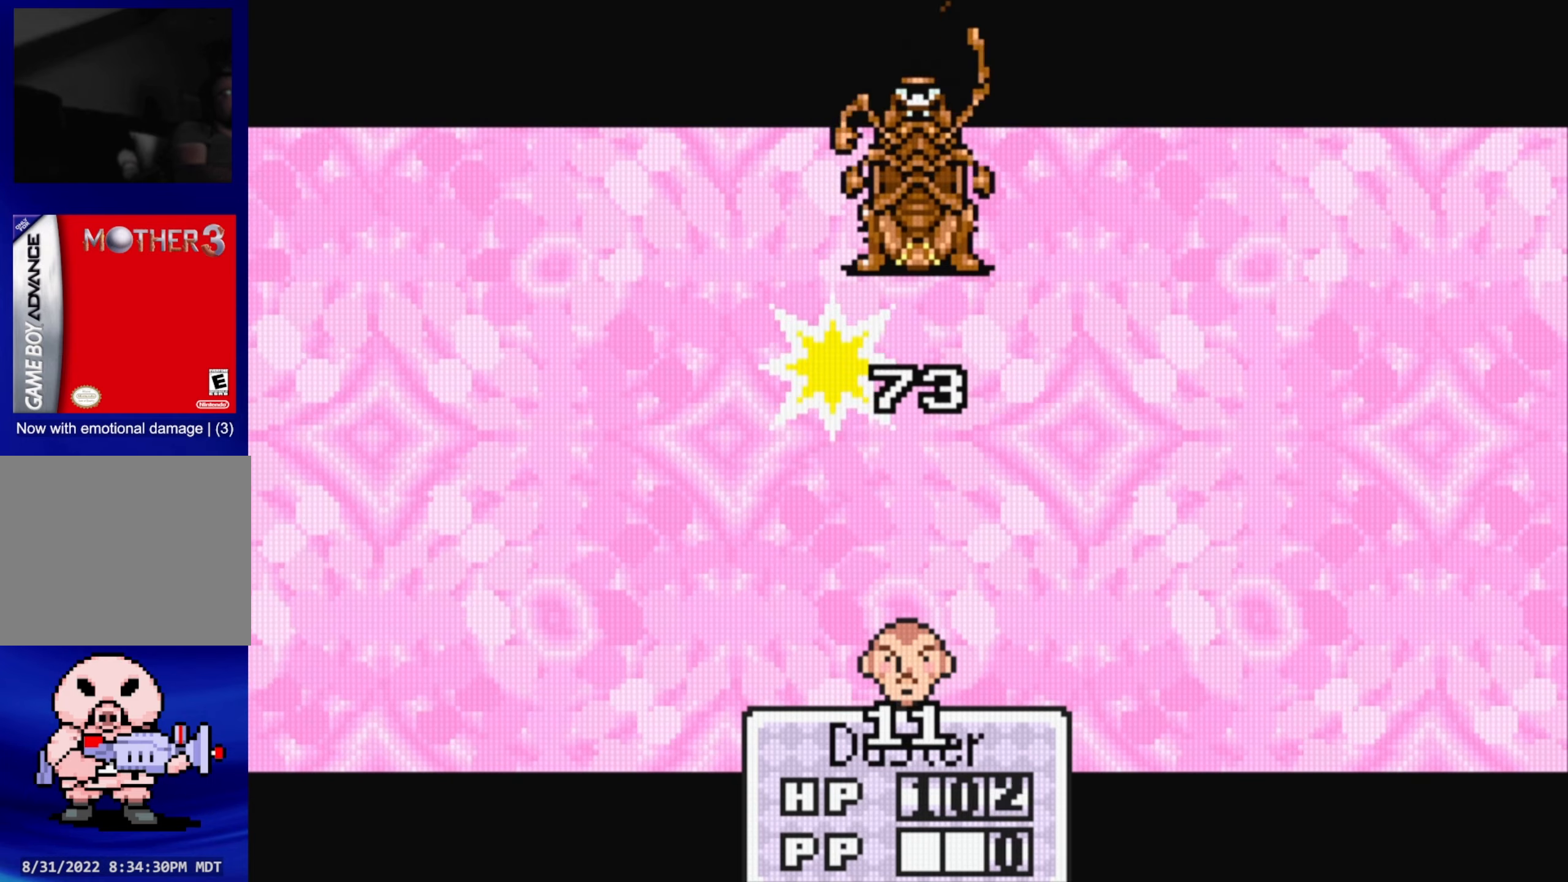
{"buttons": [], "events": []}
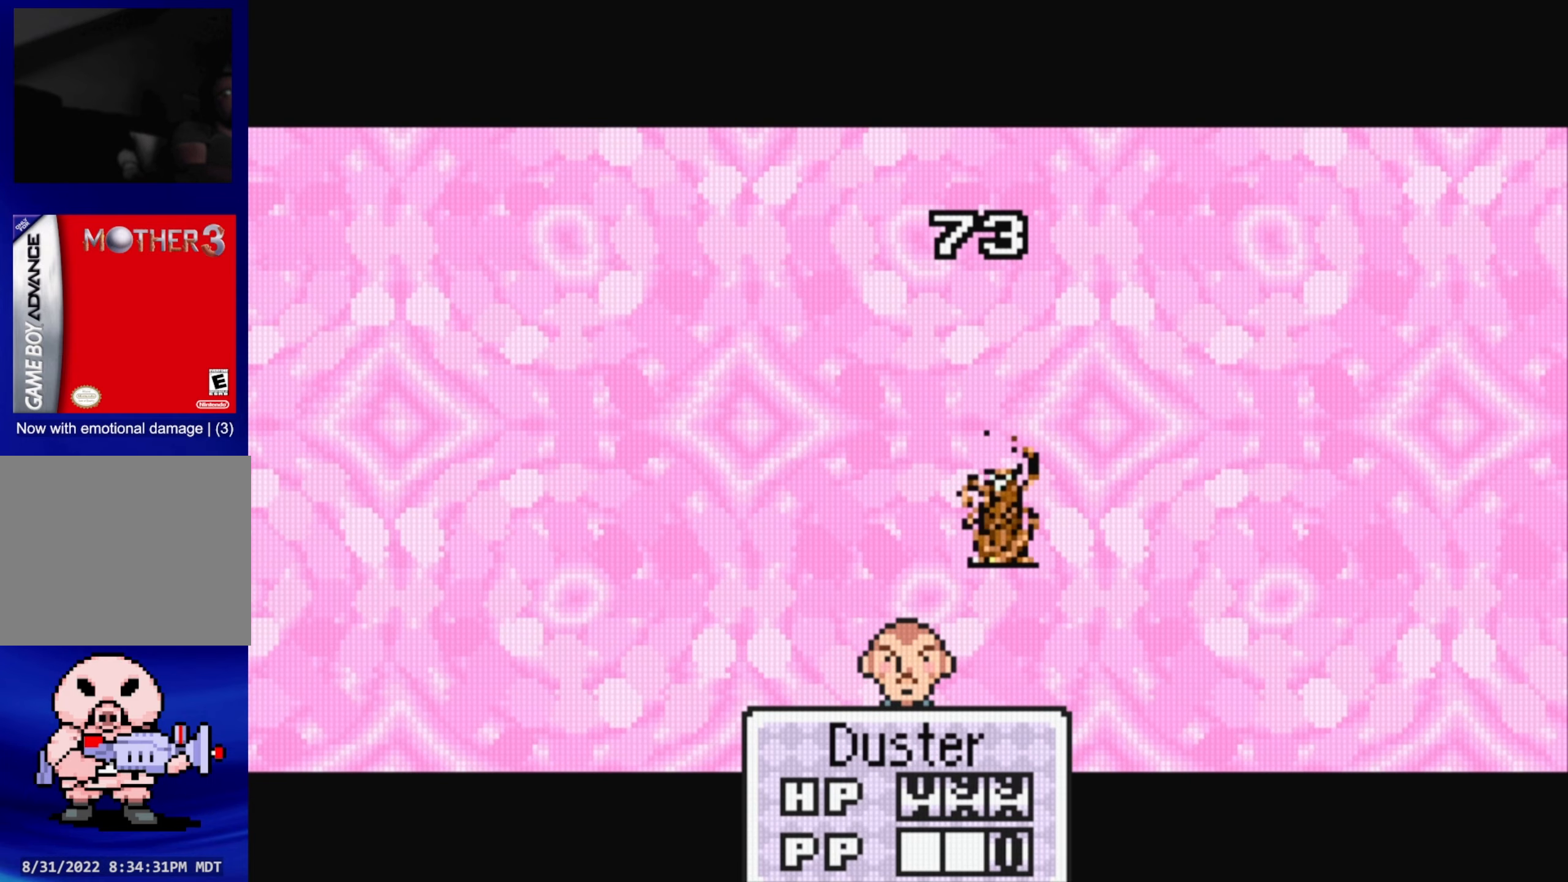
{"buttons": [], "events": [[317, "A", "down"], [400, "A", "up"]]}
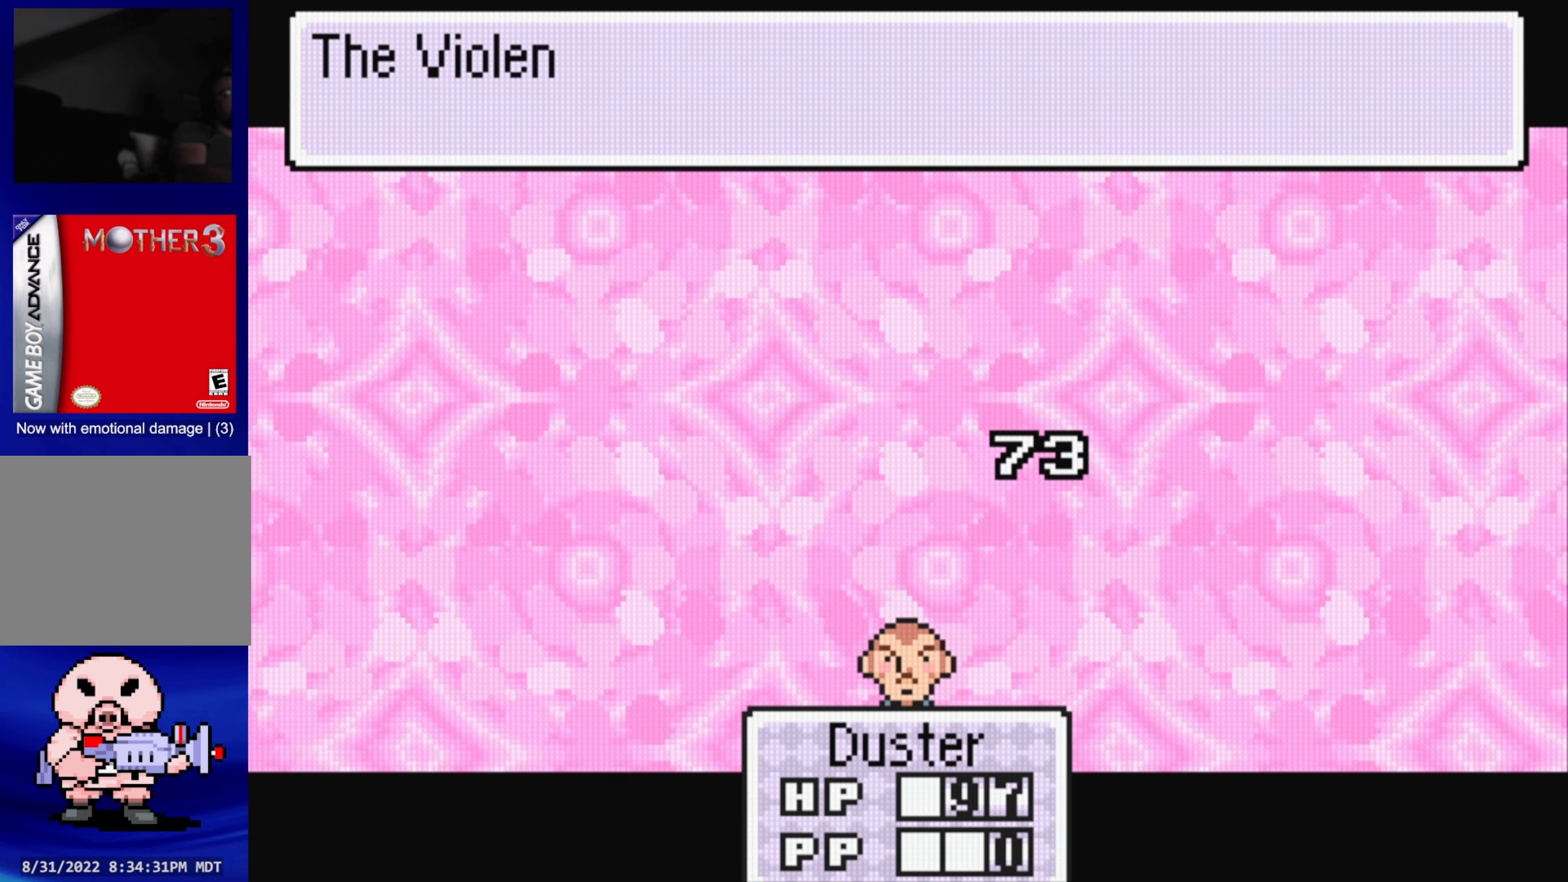
{"buttons": [], "events": []}
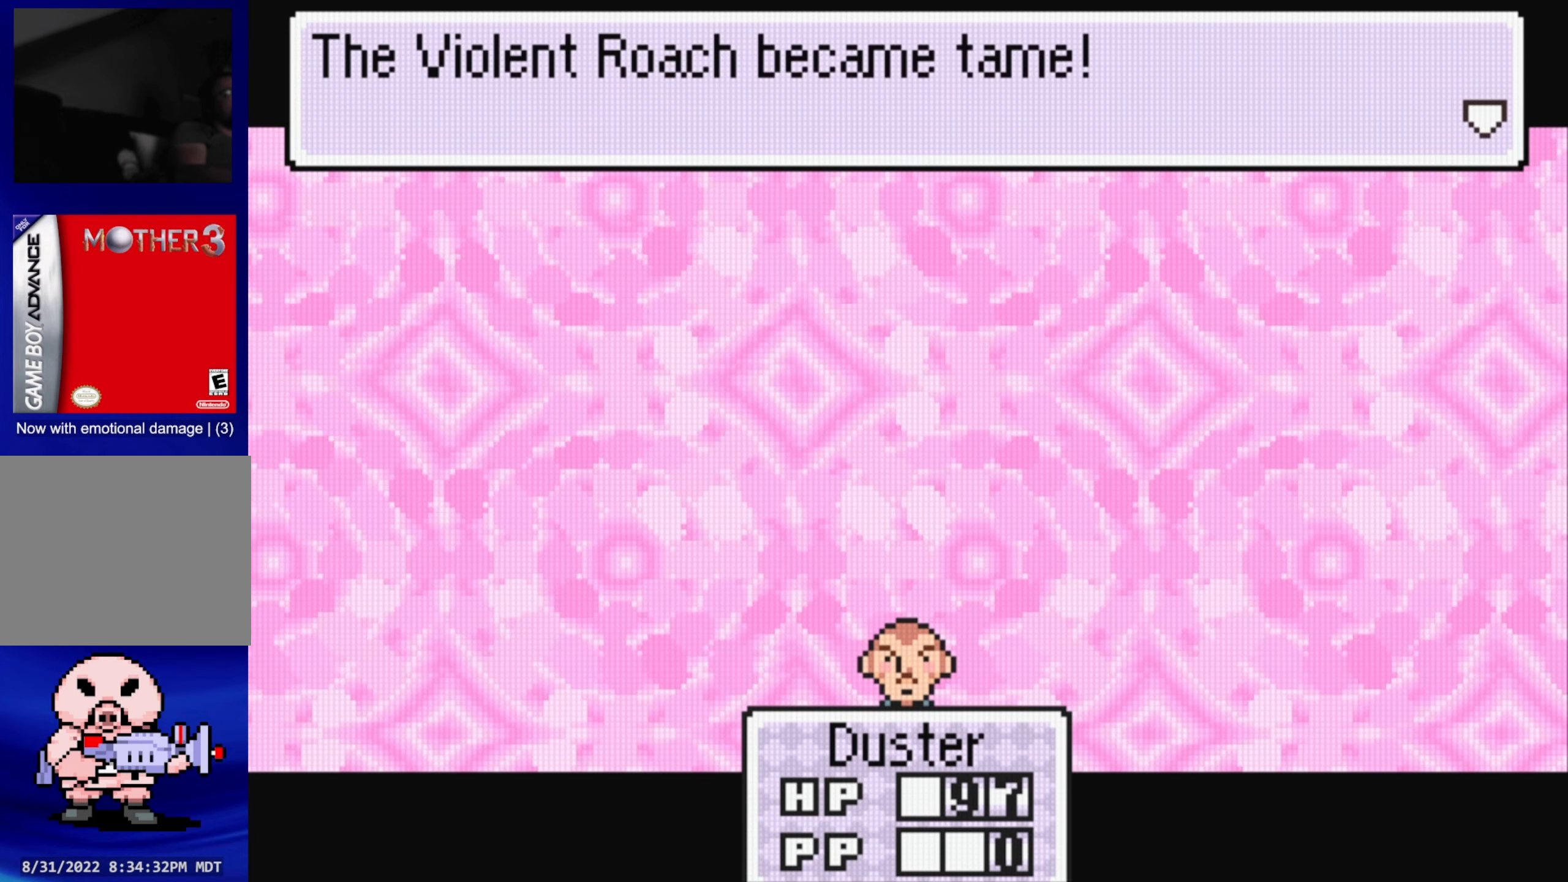
{"buttons": ["A"], "events": [[417, "A", "down"]]}
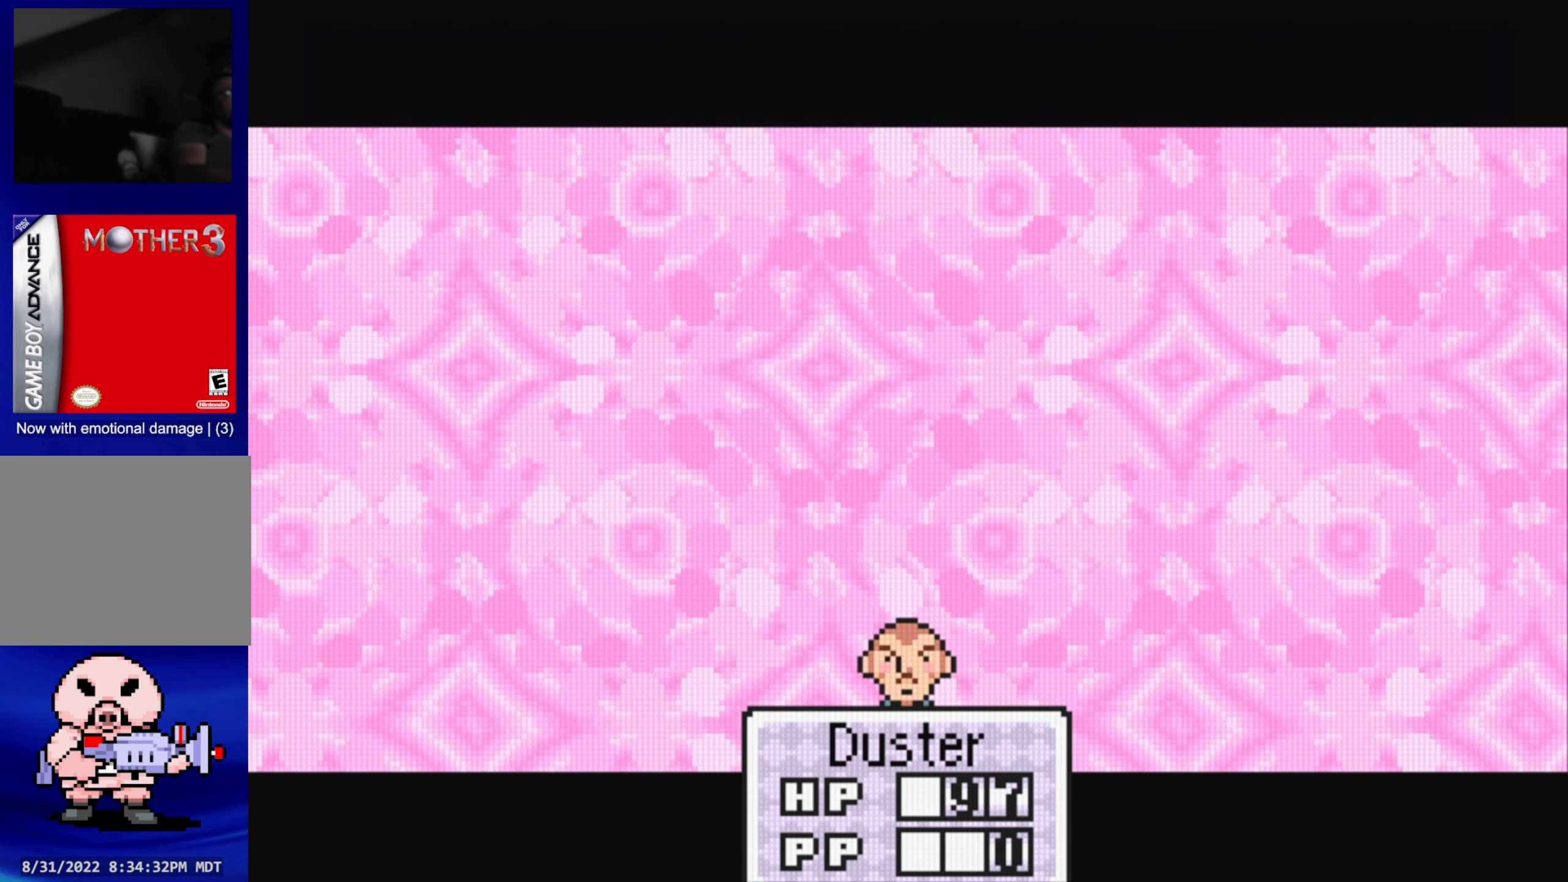
{"buttons": [], "events": [[34, "A", "up"]]}
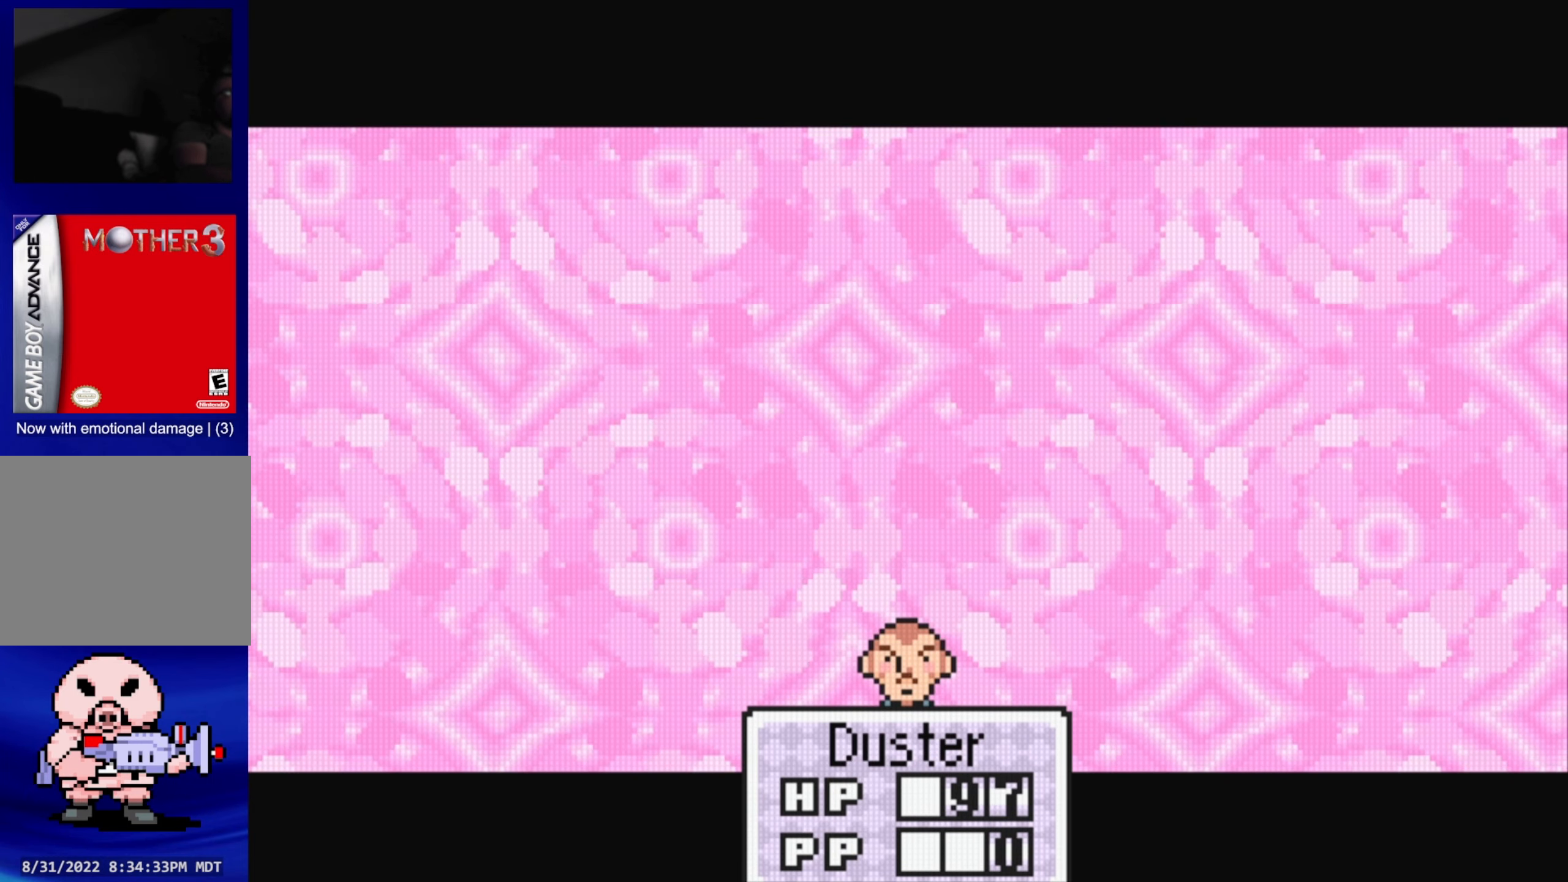
{"buttons": [], "events": [[317, "A", "down"], [484, "A", "up"]]}
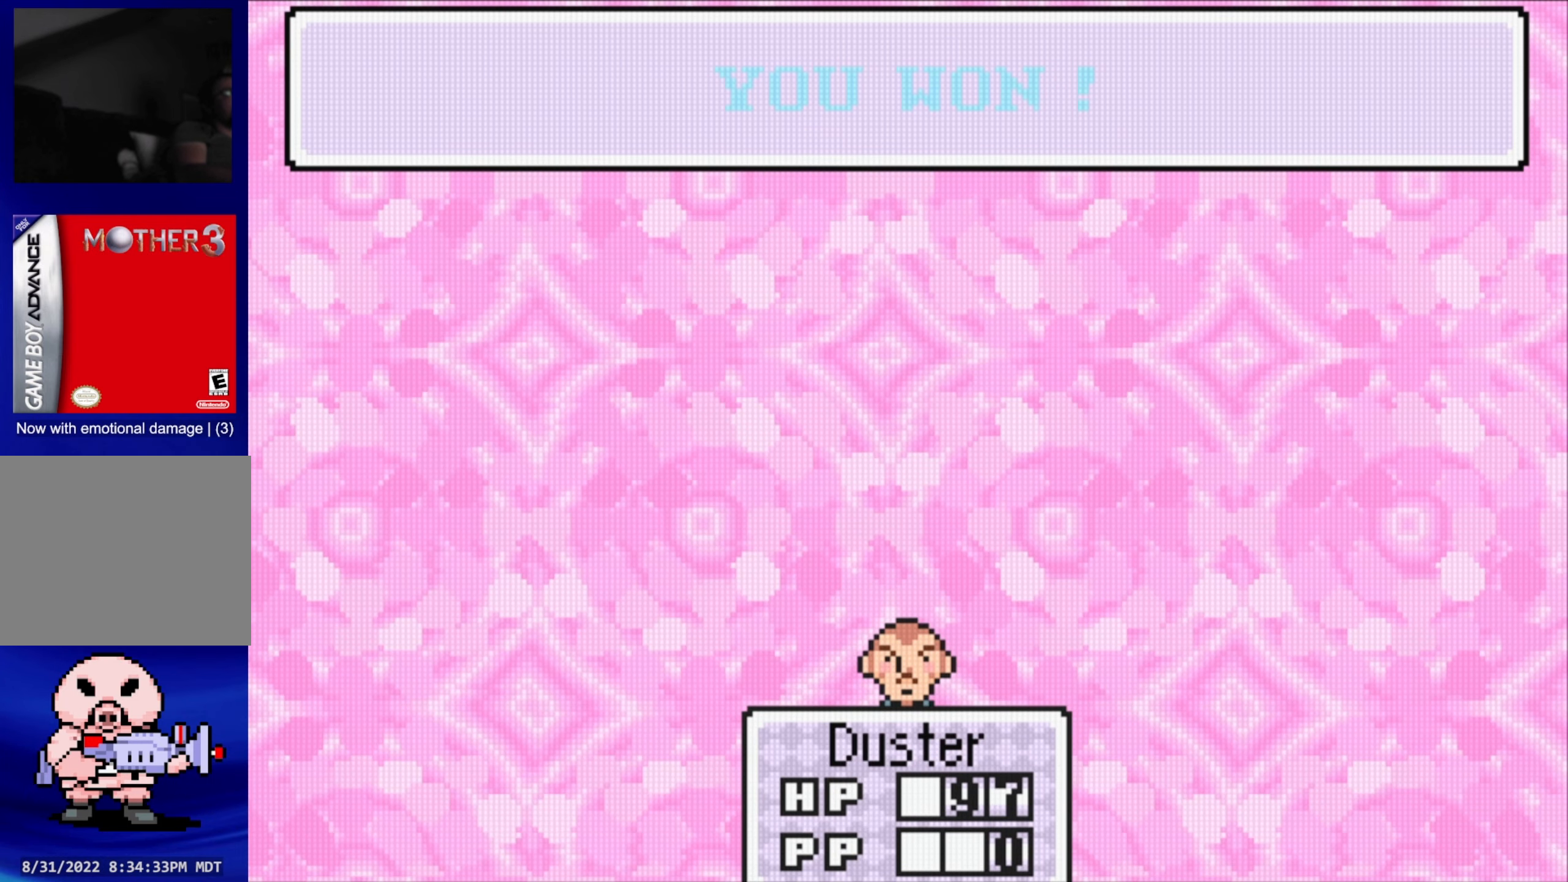
{"buttons": [], "events": []}
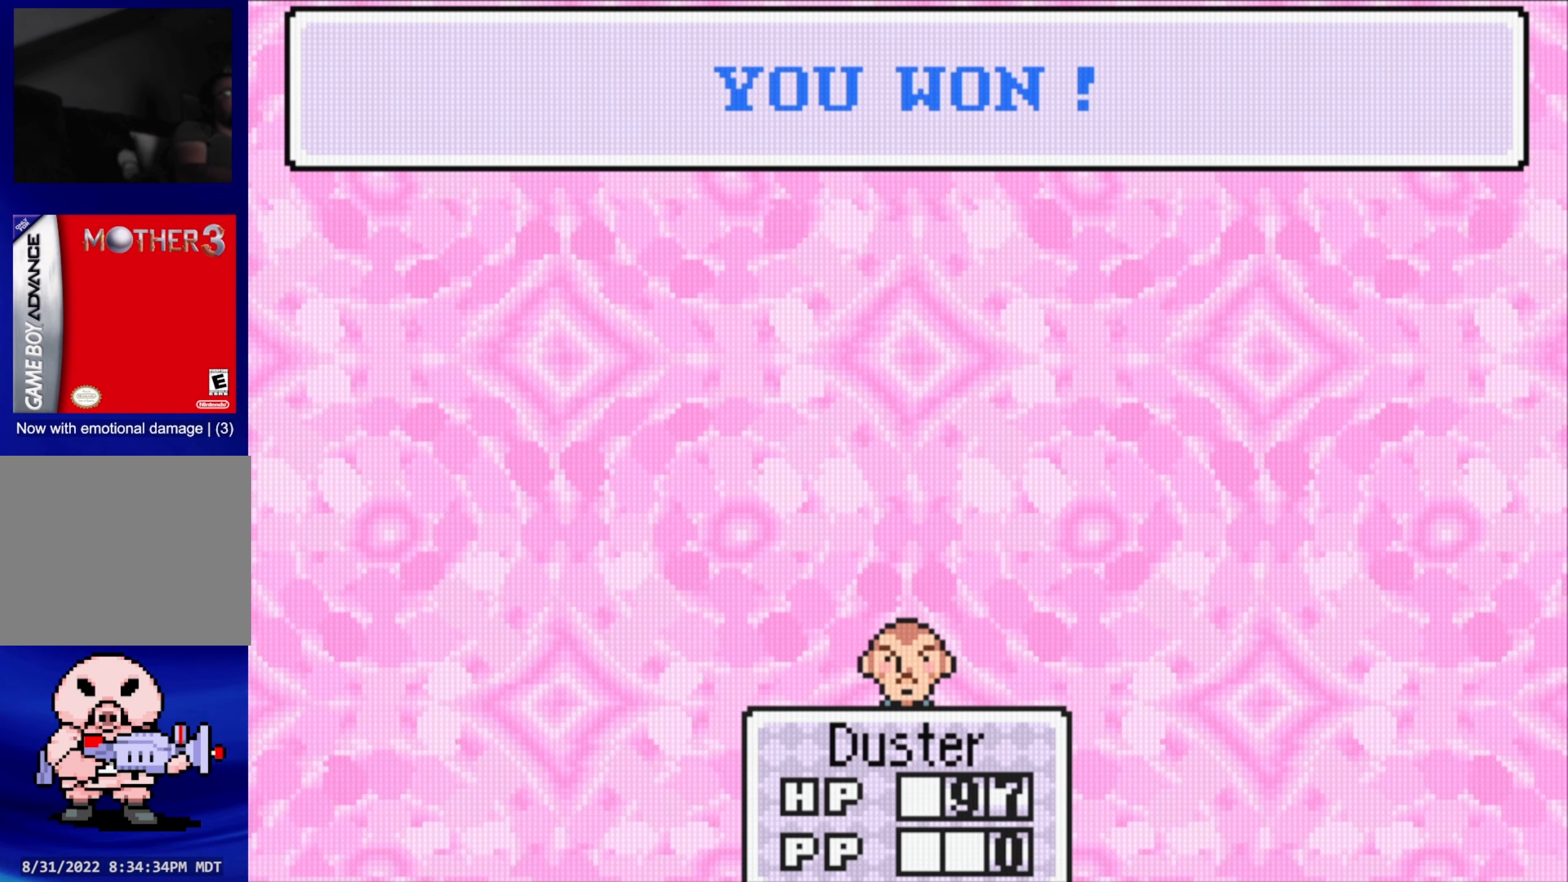
{"buttons": [], "events": []}
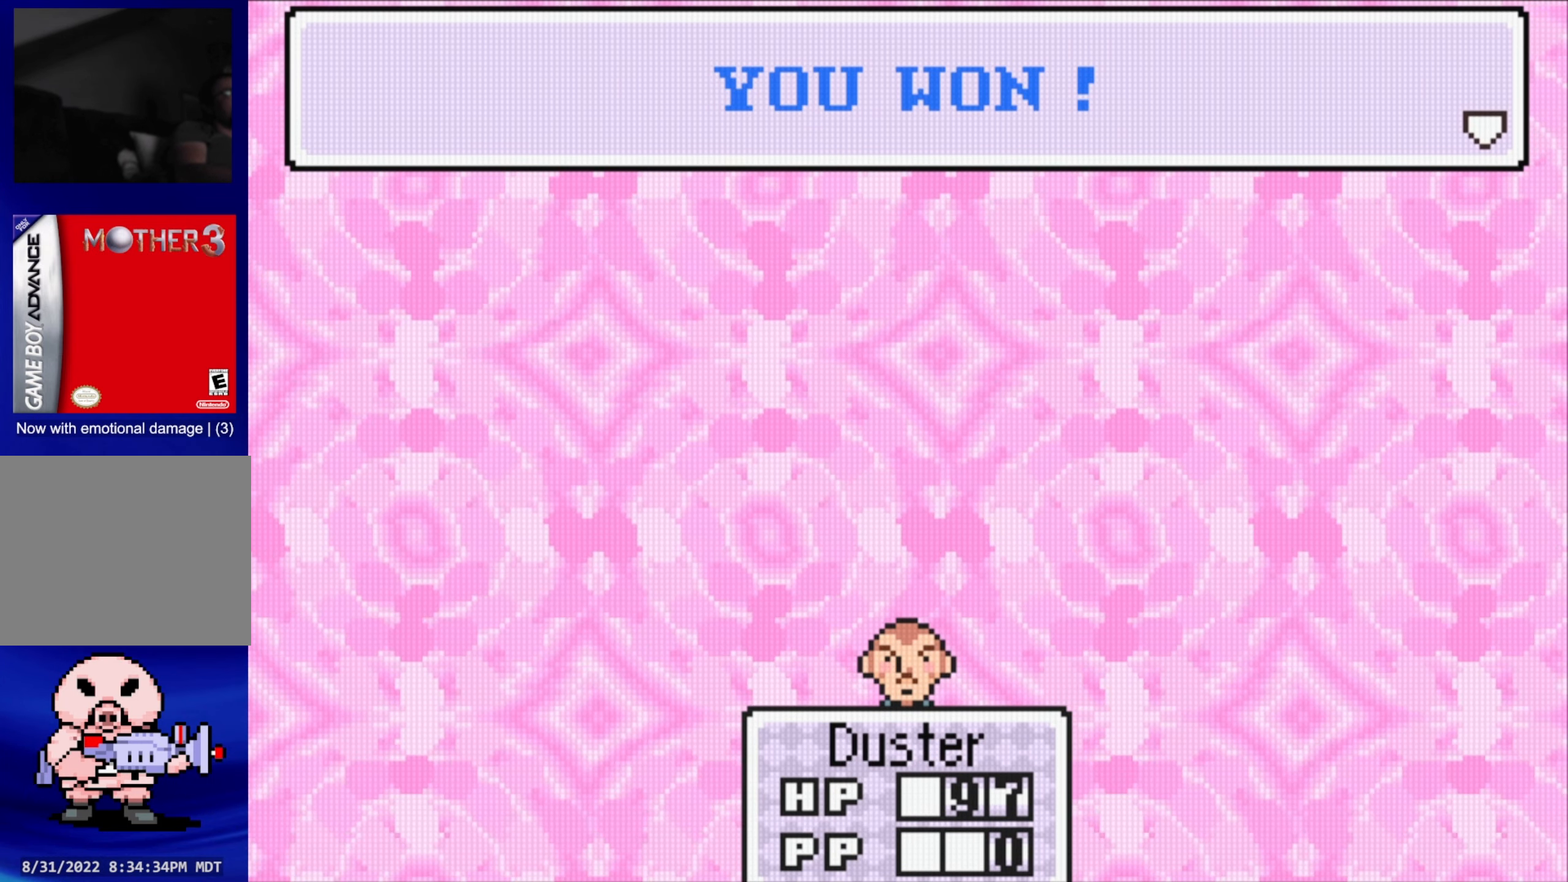
{"buttons": [], "events": [[100, "A", "down"], [150, "A", "up"]]}
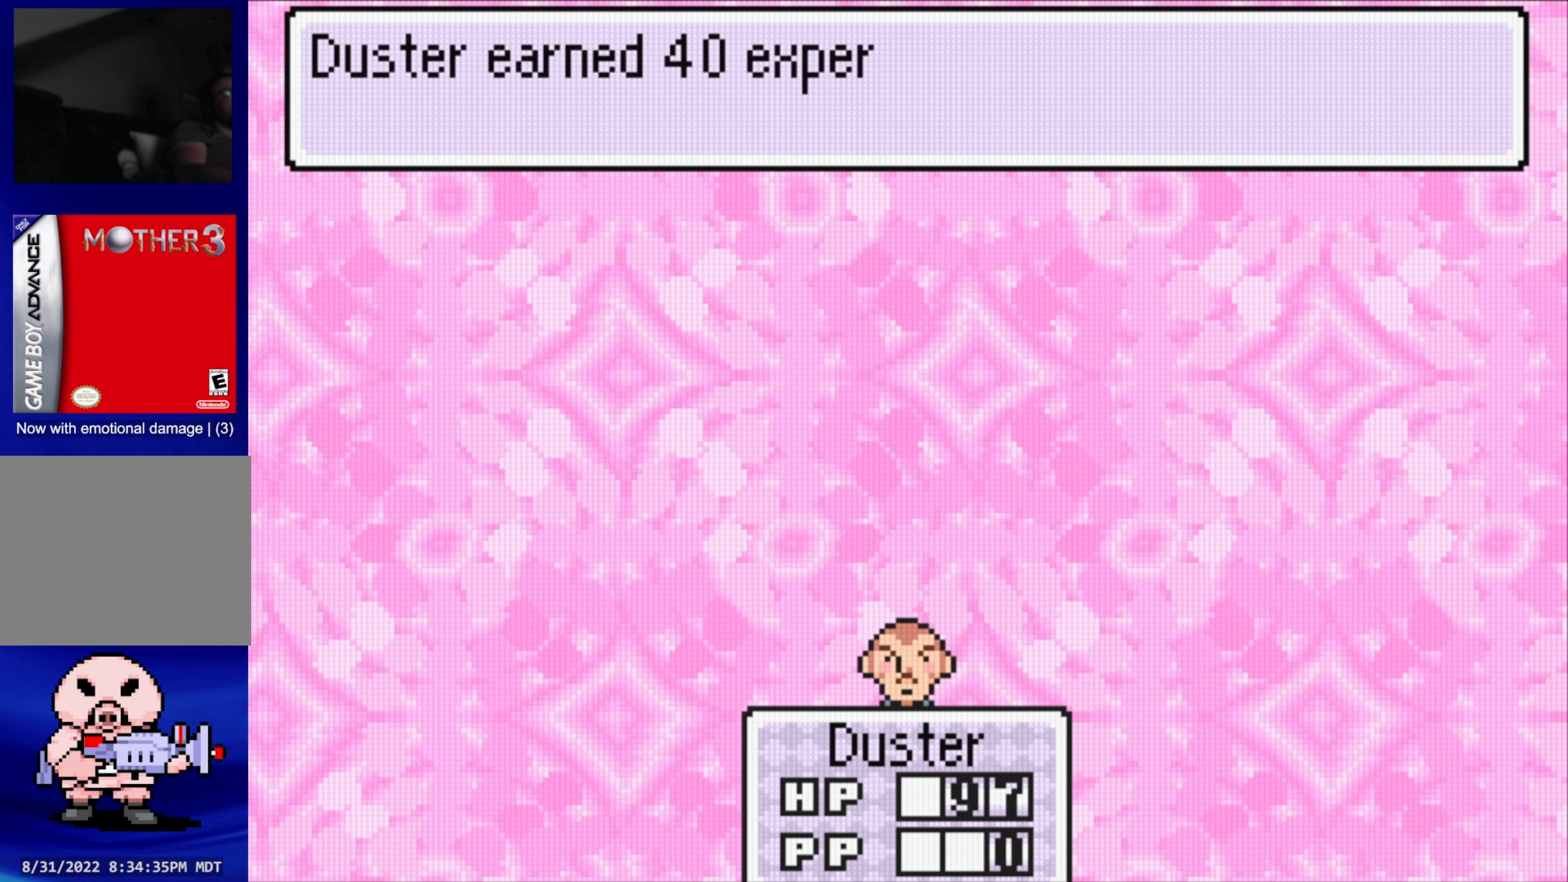
{"buttons": [], "events": [[383, "A", "down"], [483, "A", "up"]]}
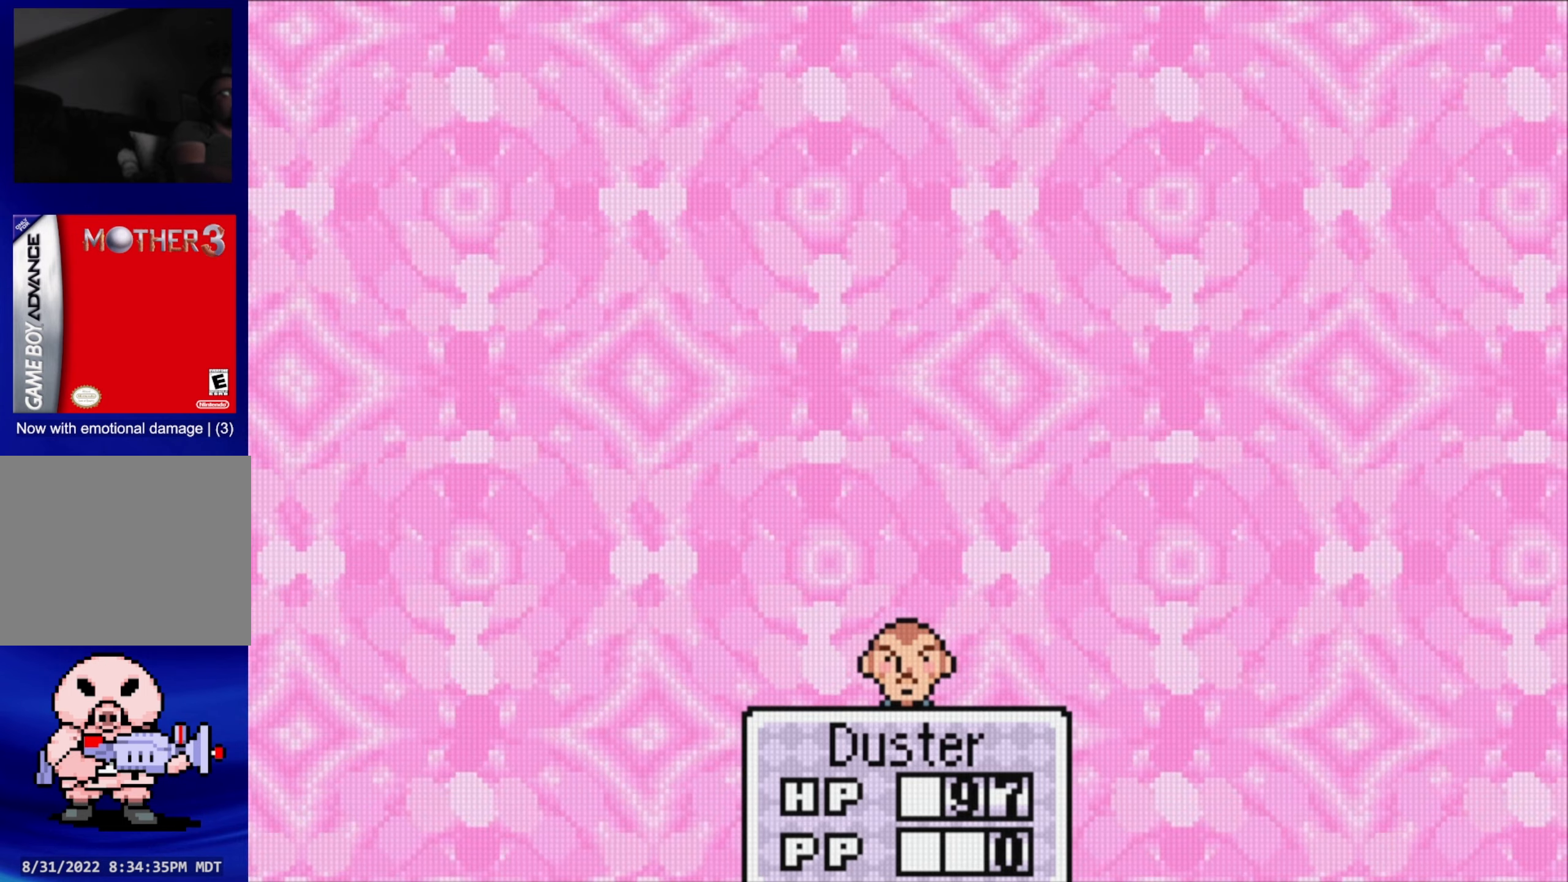
{"buttons": [], "events": []}
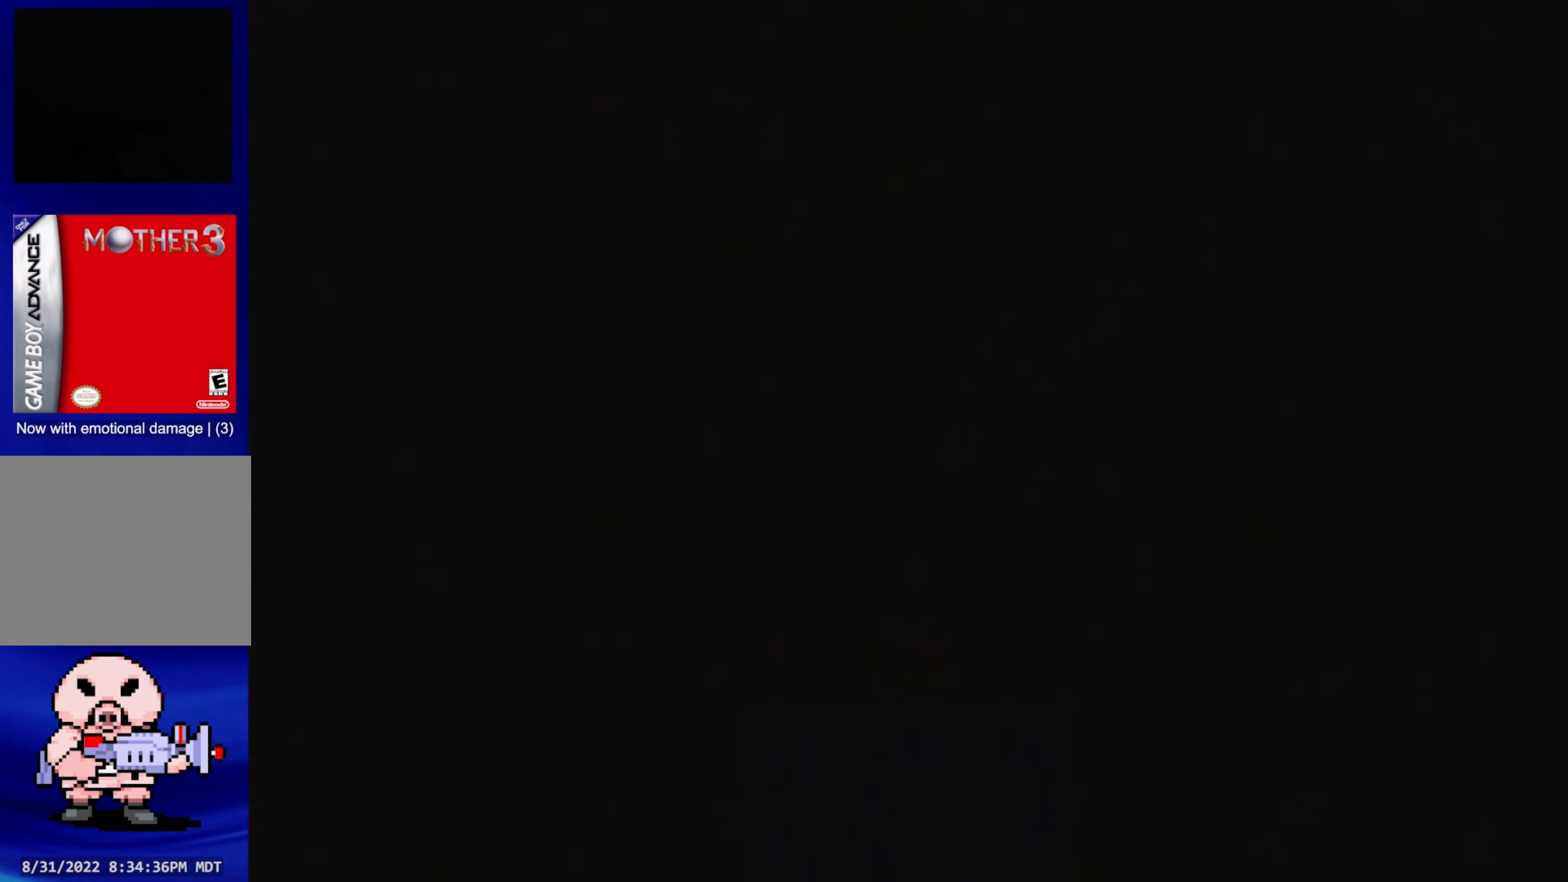
{"buttons": ["DPAD_DOWN", "DPAD_LEFT"], "events": [[166, "DPAD_LEFT", "down"], [333, "DPAD_DOWN", "down"]]}